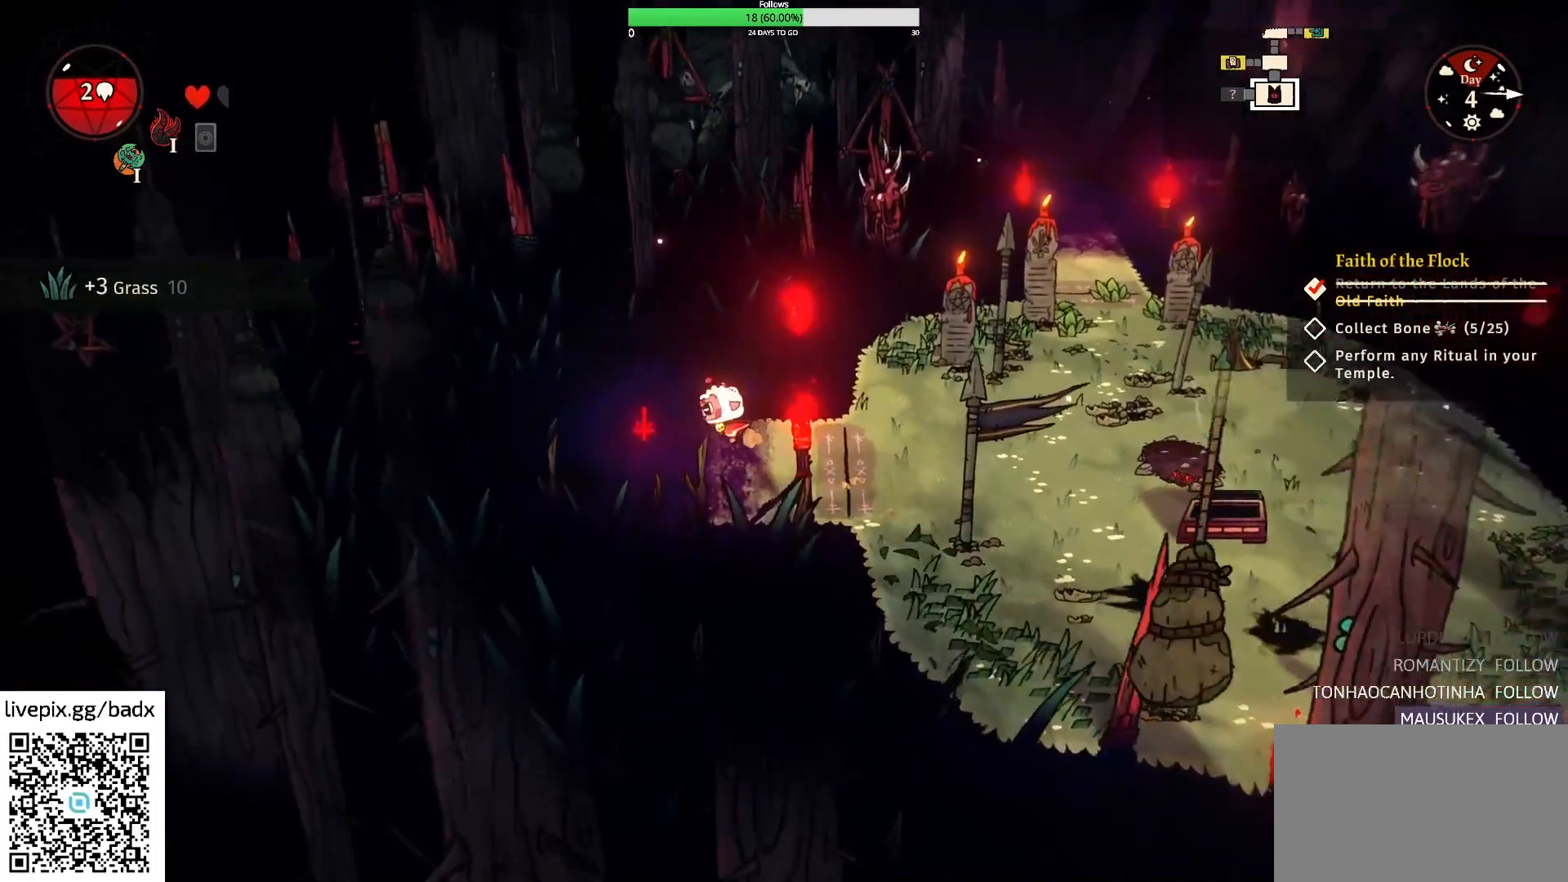
Gameplay with keyboard and mouse; each line is a JSON object with the keys and mouse buttons held at the frame after it. "events" lists presses ("down") and releases ("up") of "1", "2", "3", "4", "5", "a", "alt", "c", "ctrl", "d", "e", "f", "g", "q", "s", "shift", "space", "tab", "v", "w", "x", "mouse_left", "mouse_wheel", "mouse_right", "mouse_mb4" and "mouse_mb5" between this image and that frame as [ms after this image, input, new state], when the widget could be followed in between. "mouse_left", "mouse_wheel", "mouse_right", "mouse_mb4", "mouse_mb5" = the "left", "wheel", "right", "mb4", "mb5" buttons of the "mouse" list. No other keys are recorded. "wheel" means that the mouse wheel is clicked or scrolled. Mouse movement is not recorded.
{"keys": ["a"], "mouse": [], "events": []}
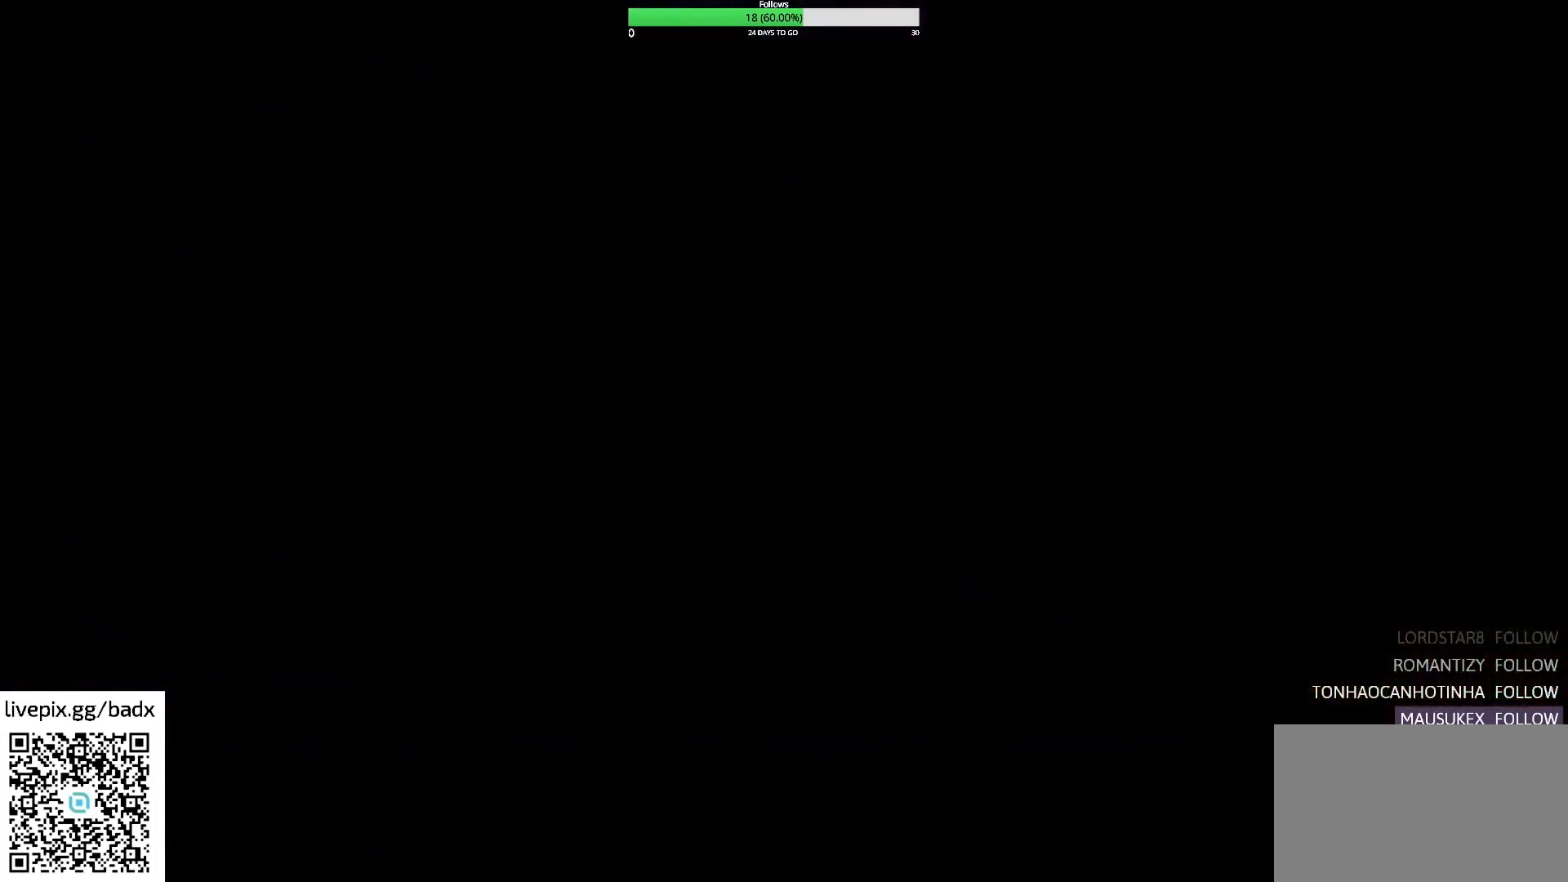
{"keys": [], "mouse": [], "events": [[33, "a", "up"]]}
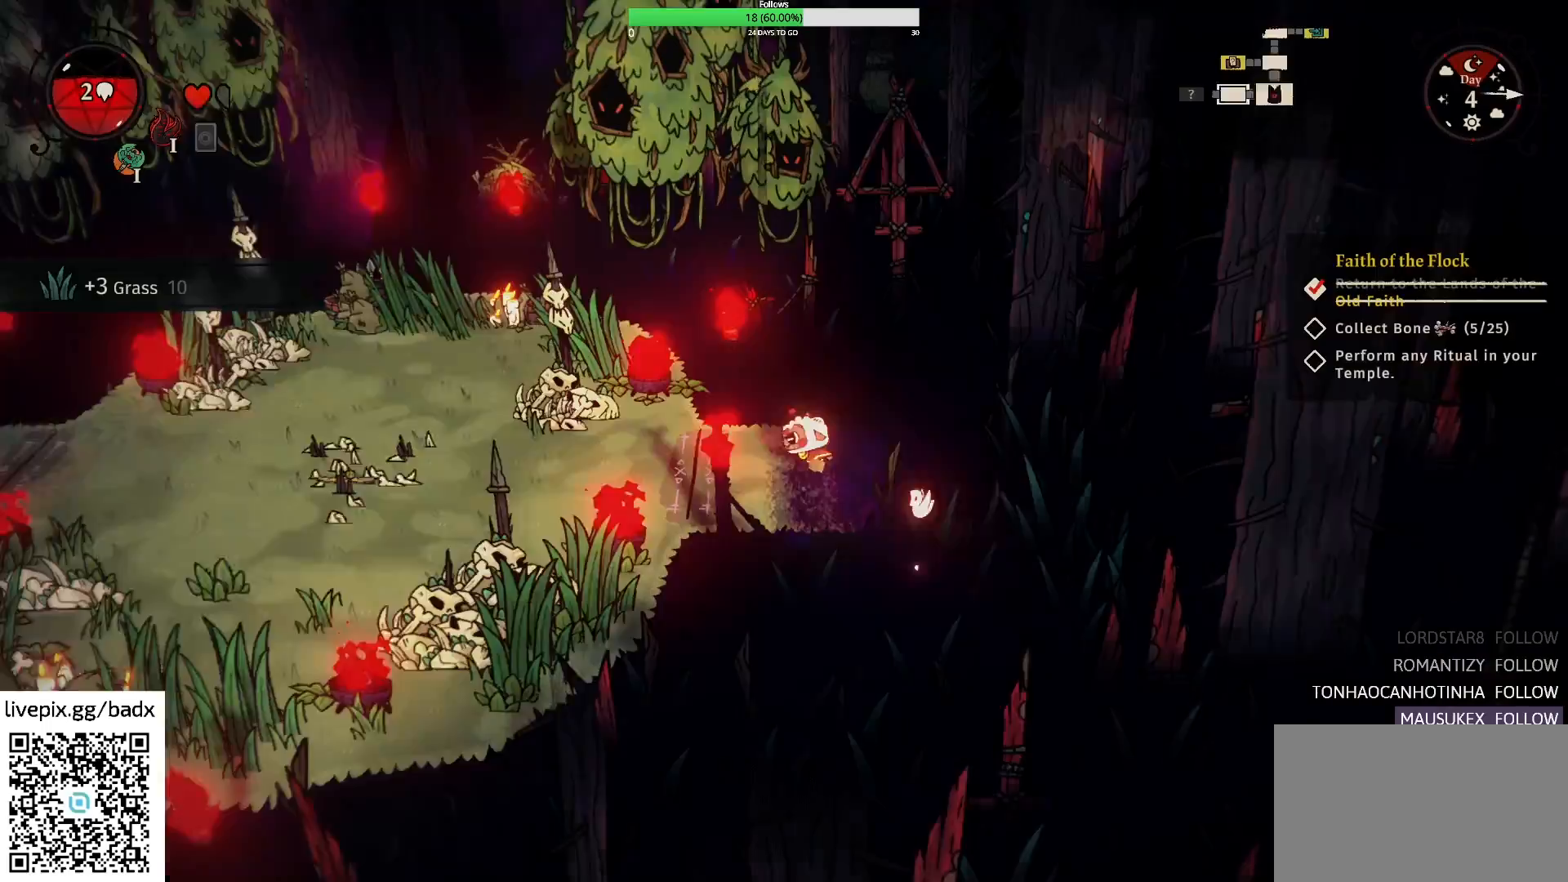
{"keys": ["a"], "mouse": [], "events": [[283, "a", "down"]]}
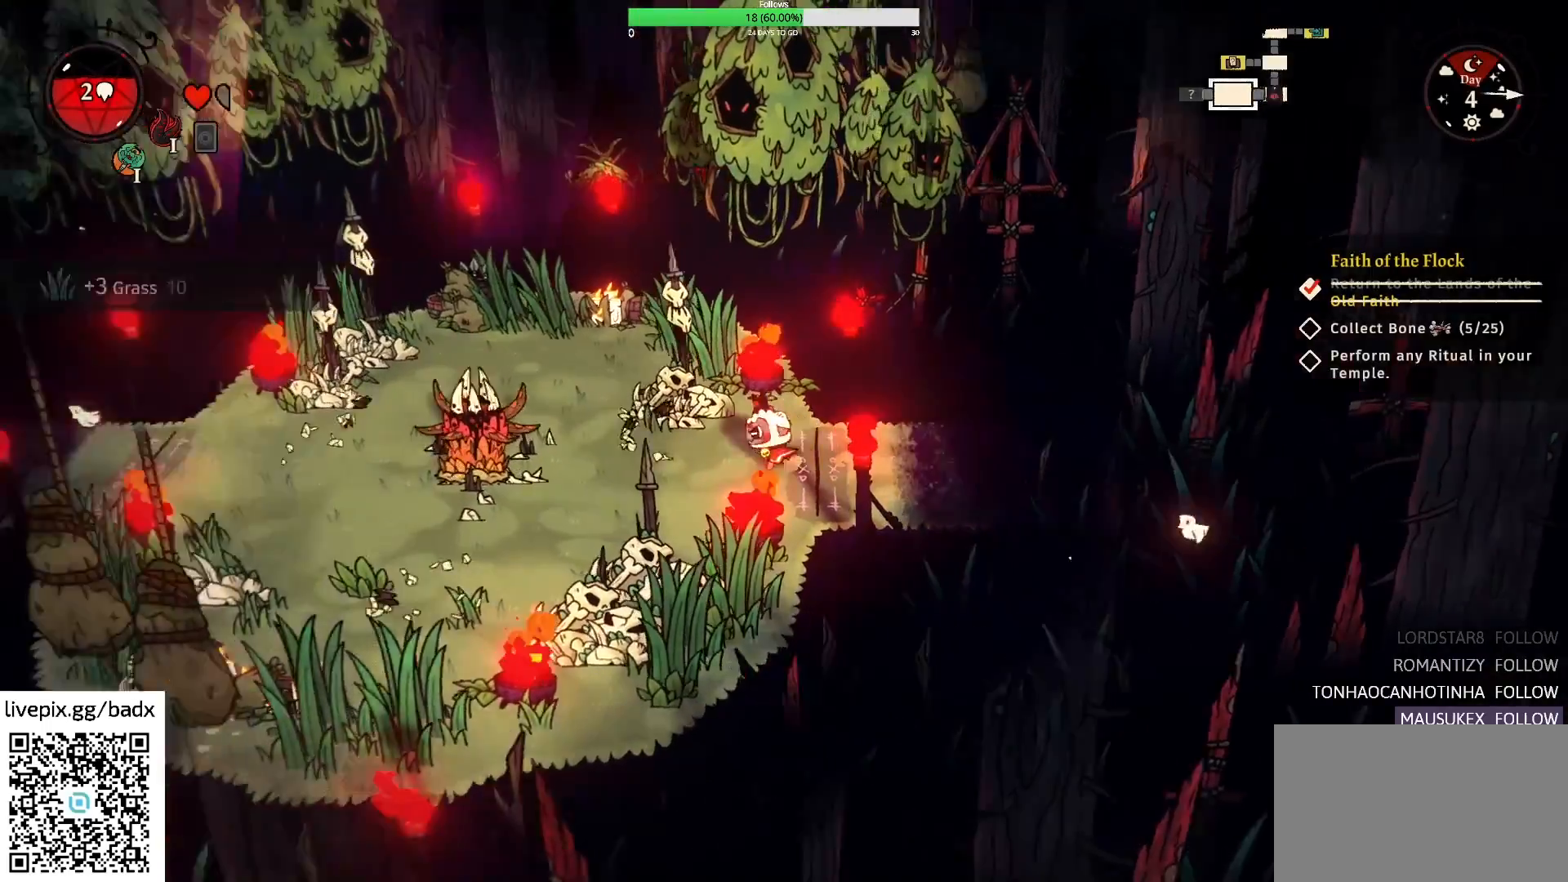
{"keys": ["a"], "mouse": [], "events": [[217, "f", "down"], [400, "f", "up"]]}
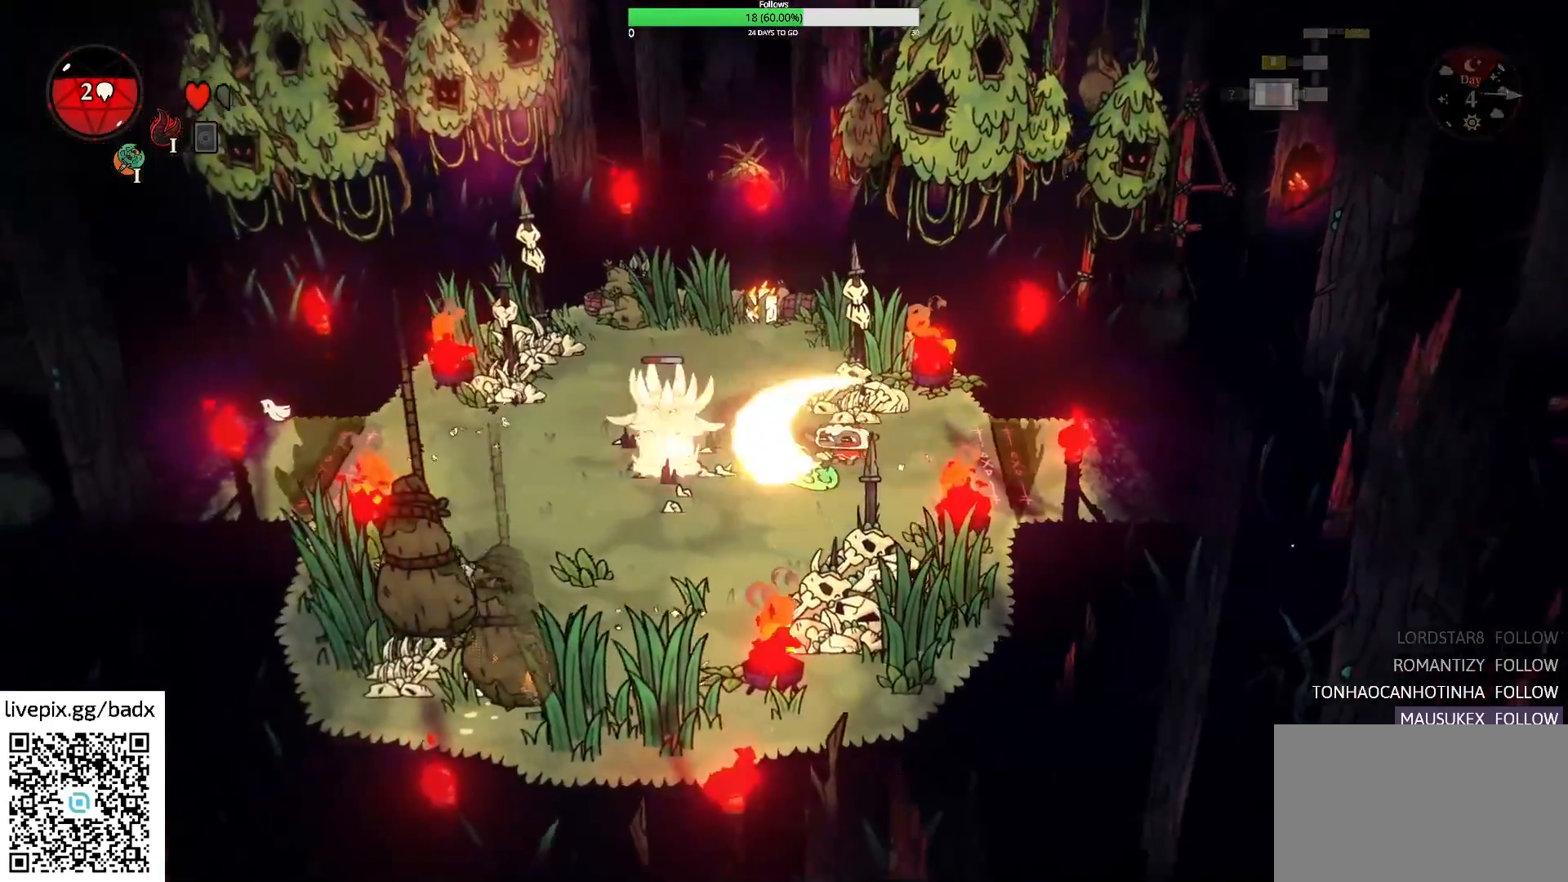
{"keys": ["a", "f"], "mouse": [], "events": [[233, "f", "down"], [367, "f", "up"], [467, "f", "down"]]}
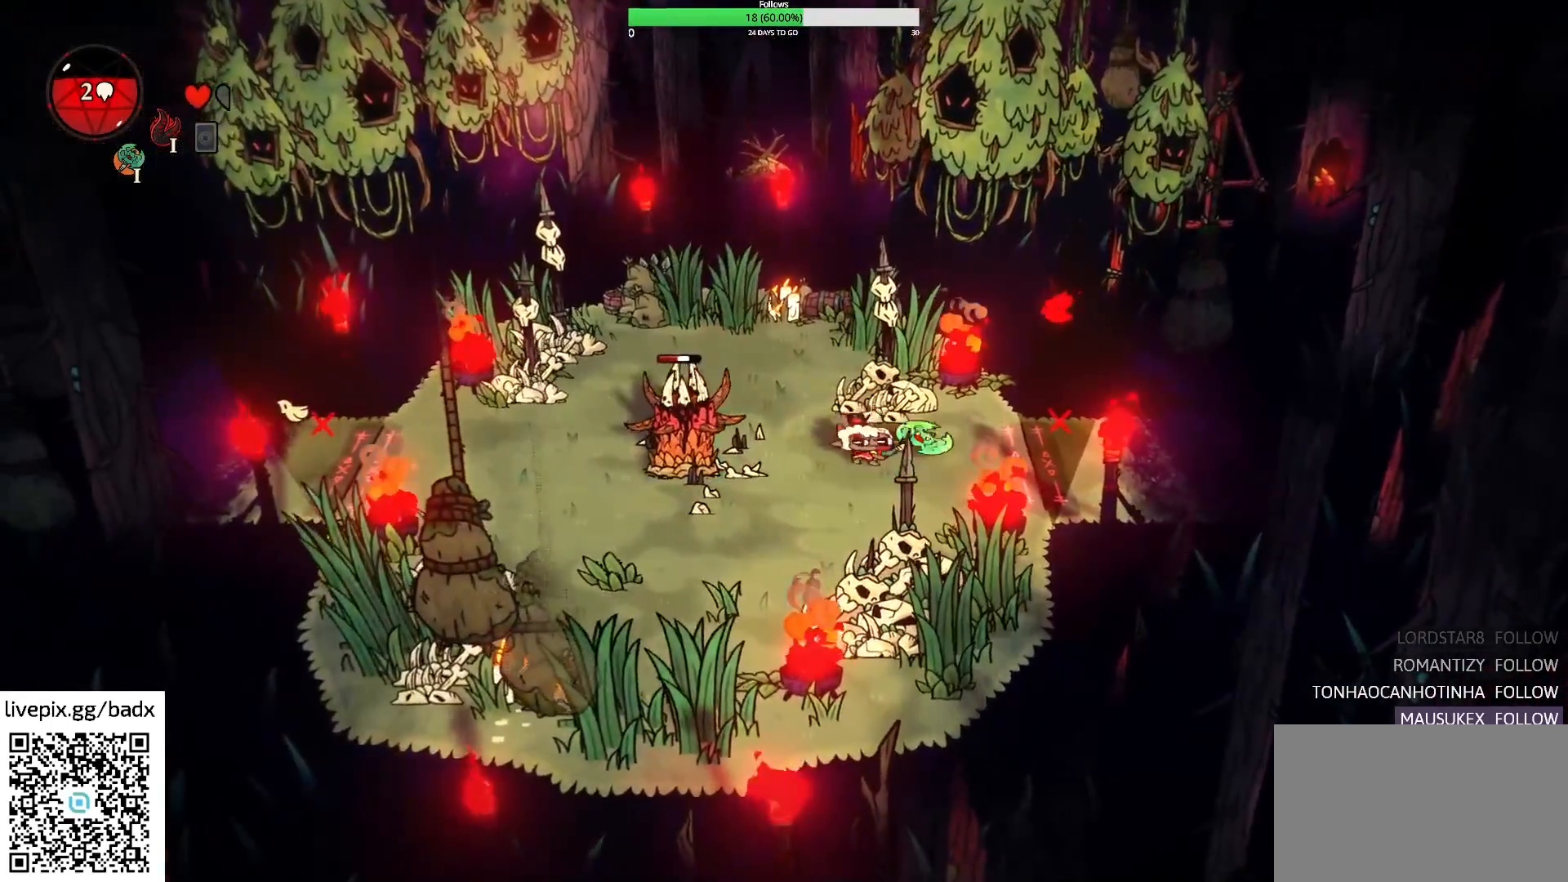
{"keys": ["alt", "s"], "mouse": [], "events": [[67, "f", "up"], [150, "f", "down"], [200, "a", "up"], [250, "f", "up"], [250, "s", "down"], [433, "alt", "down"]]}
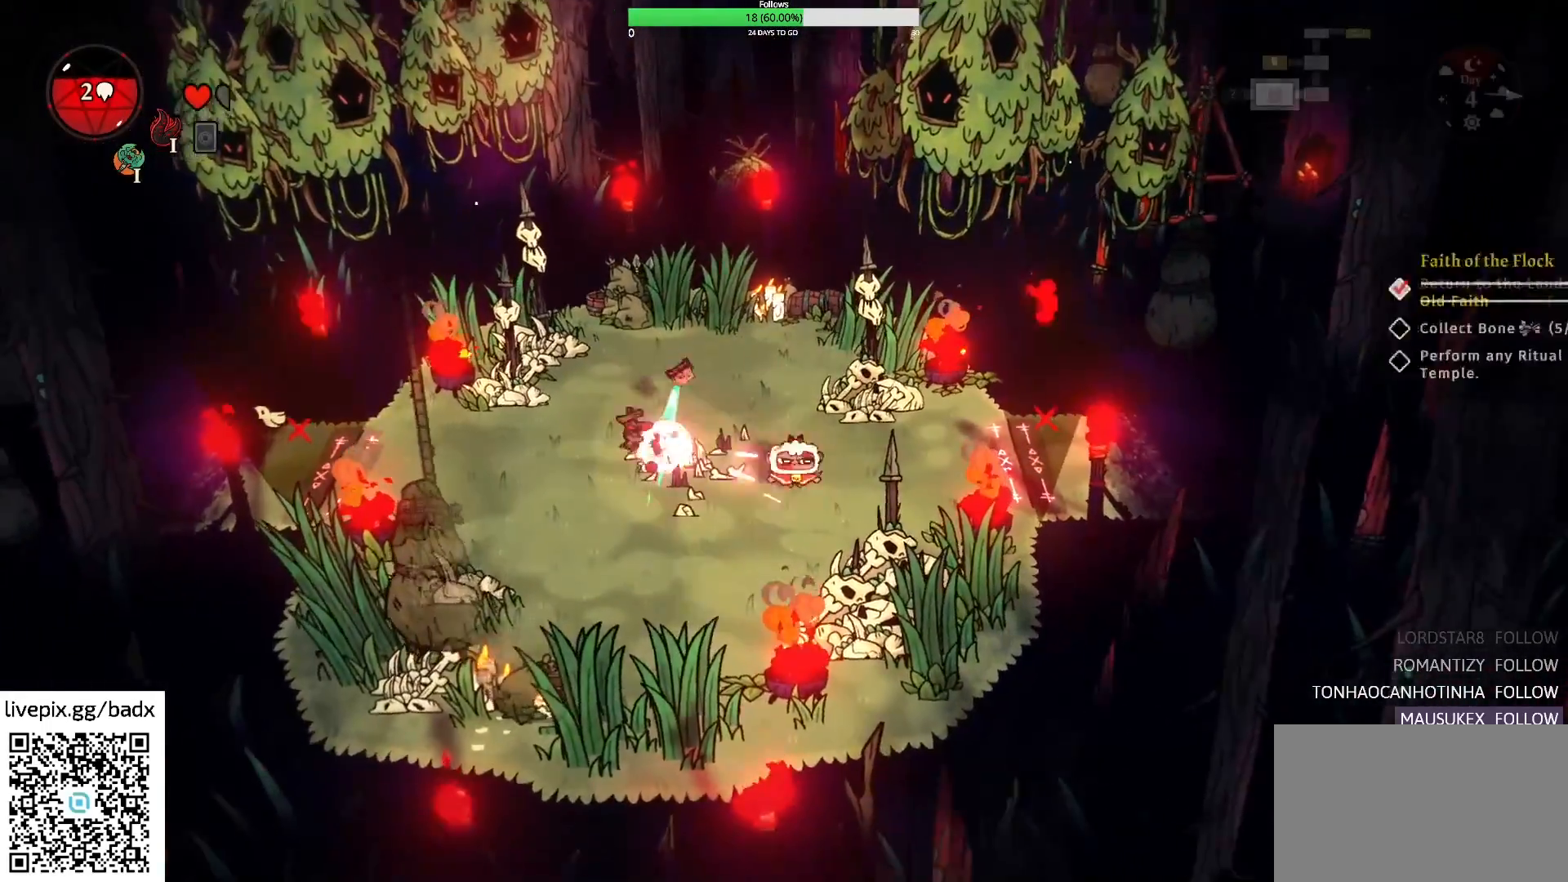
{"keys": ["a"], "mouse": [], "events": [[17, "alt", "up"], [167, "alt", "down"], [267, "alt", "up"], [317, "a", "down"], [400, "s", "up"]]}
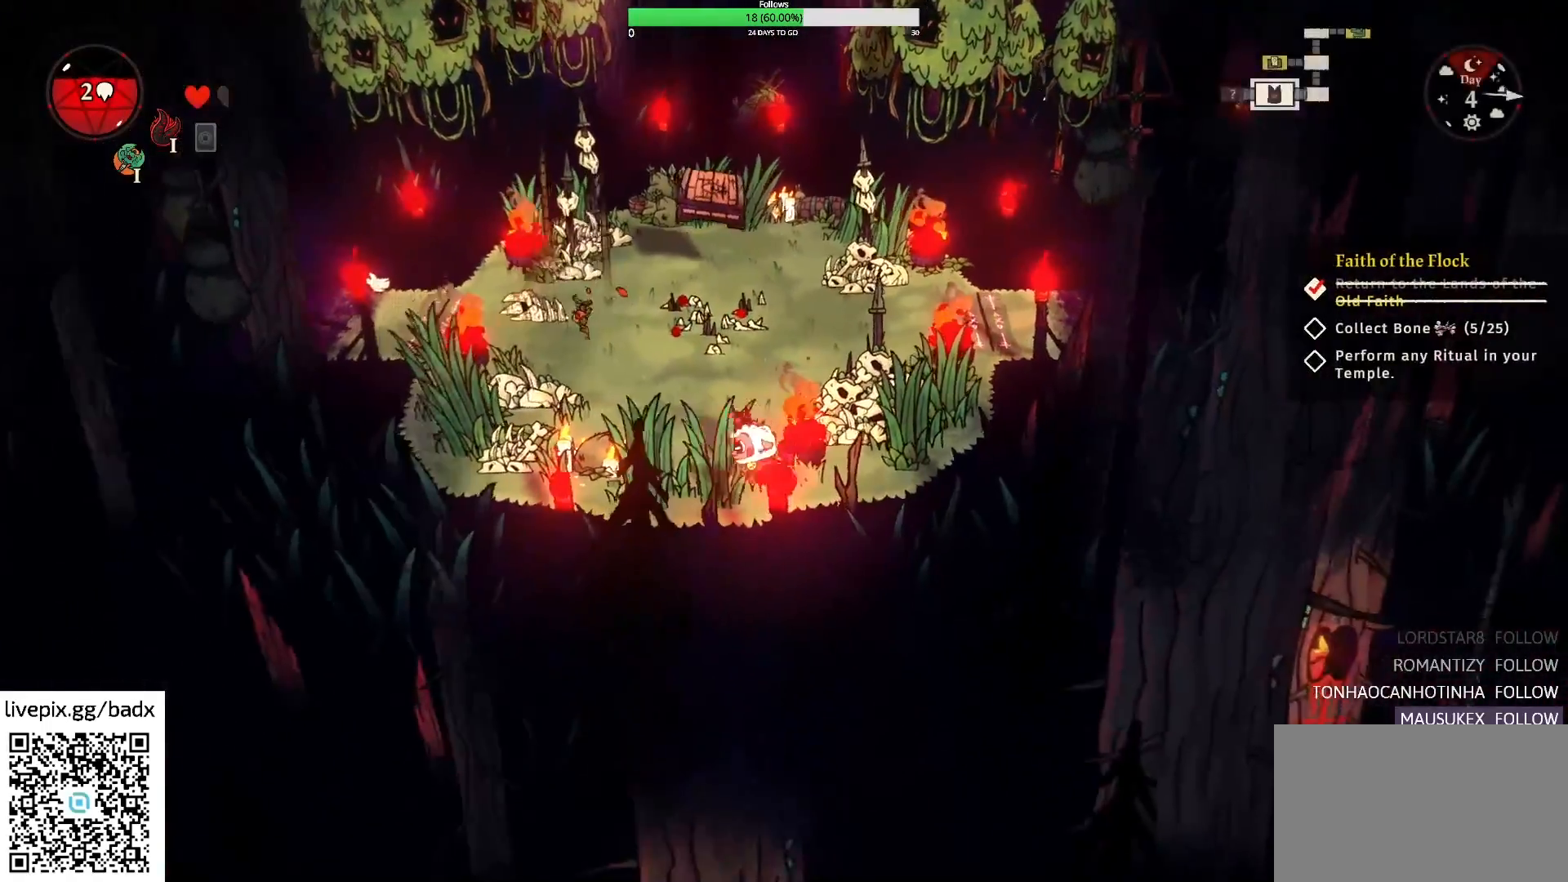
{"keys": ["w"], "mouse": [], "events": [[283, "w", "down"], [500, "a", "up"]]}
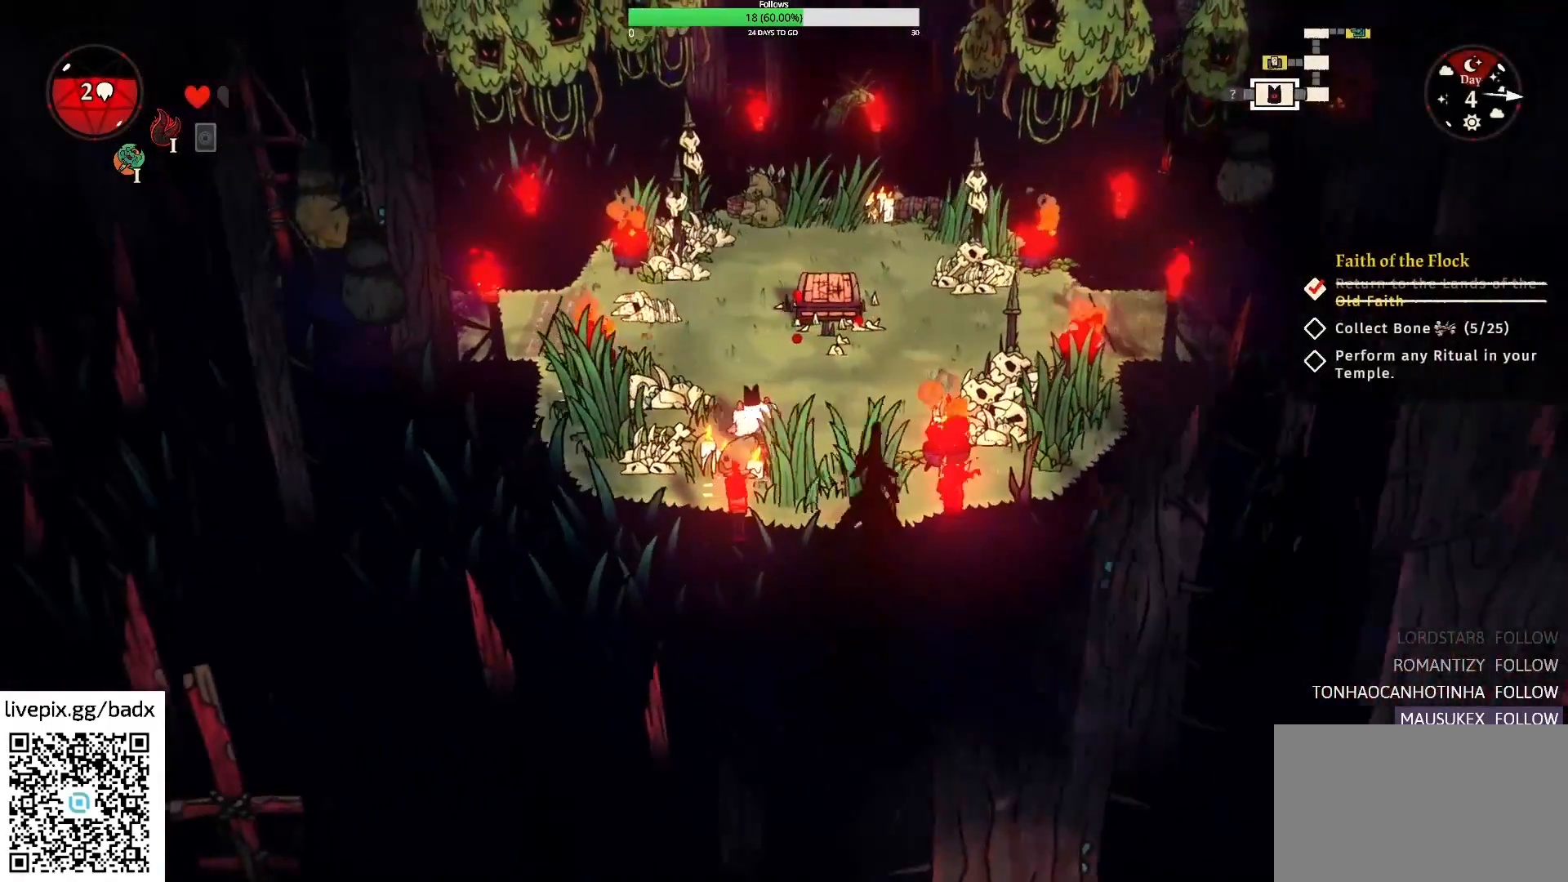
{"keys": [], "mouse": [], "events": [[50, "d", "down"], [233, "d", "up"], [483, "w", "up"]]}
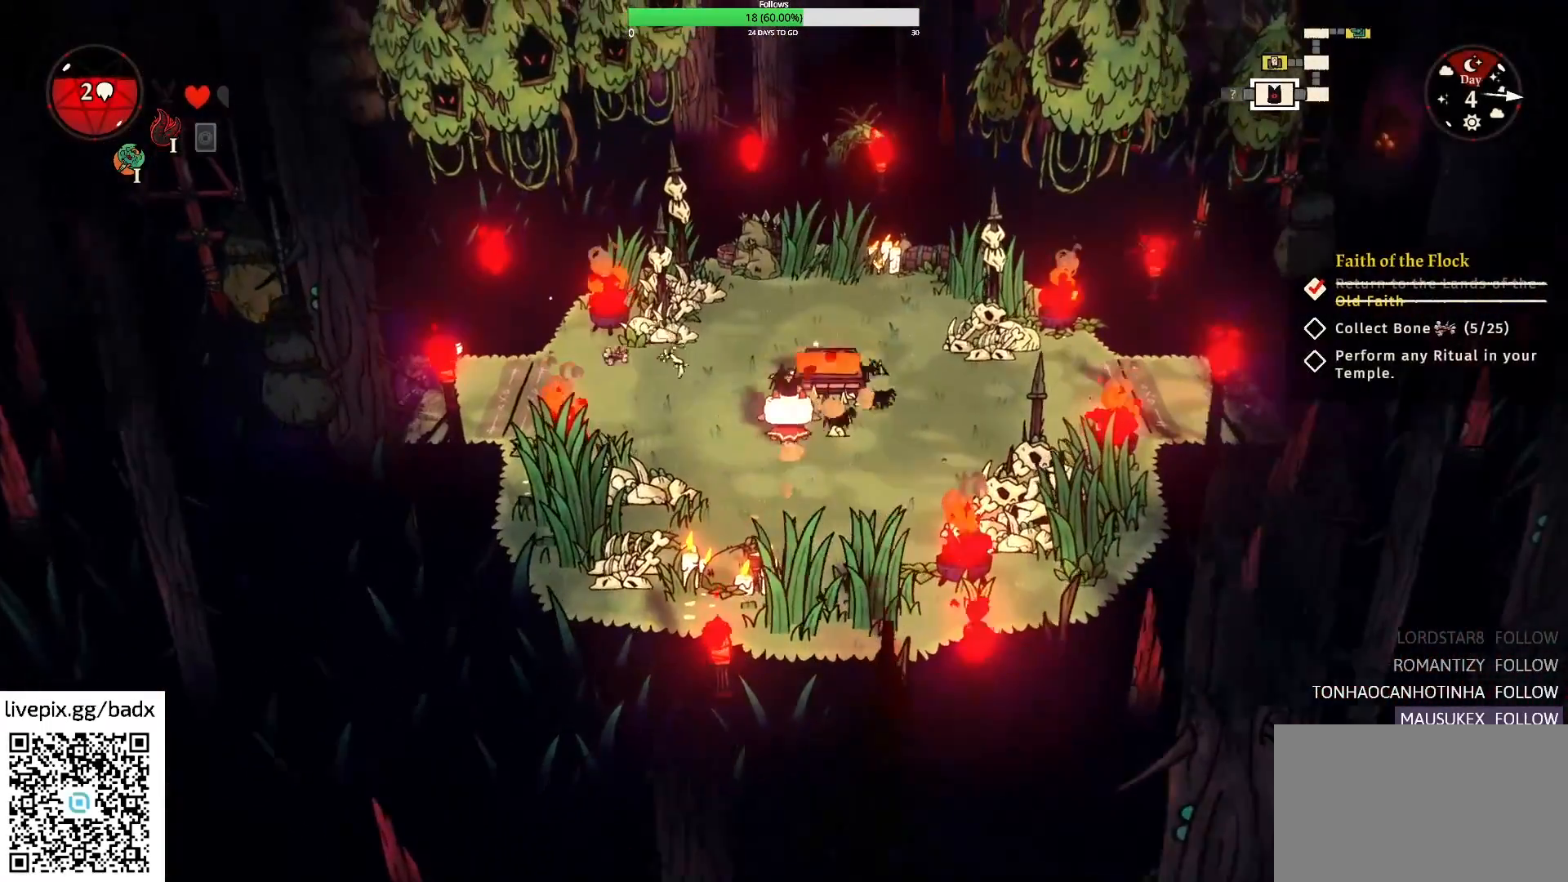
{"keys": [], "mouse": [], "events": []}
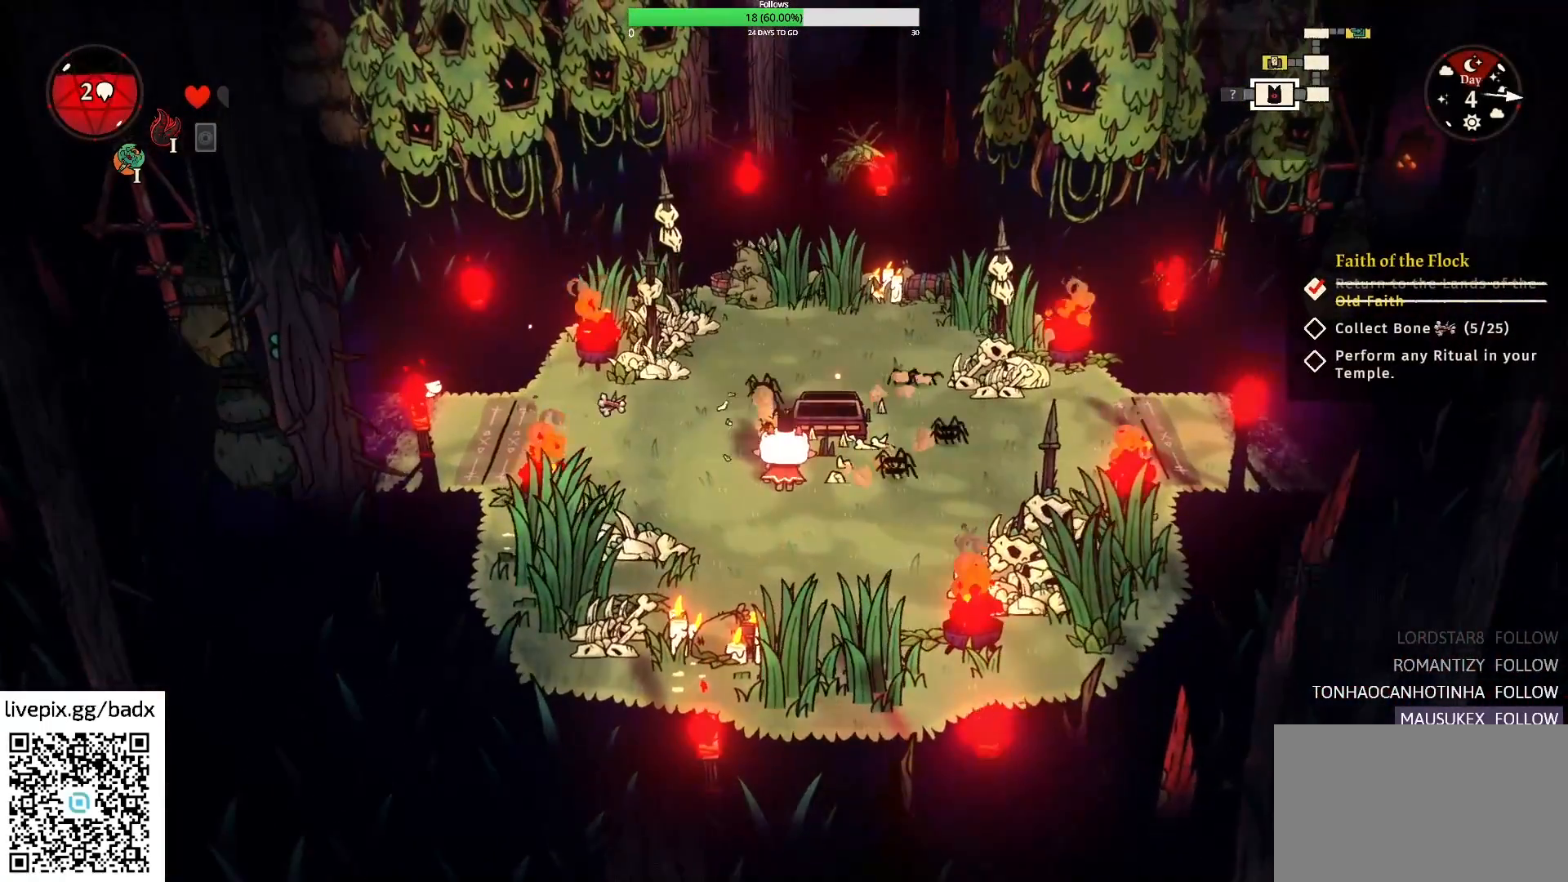
{"keys": ["d", "s"], "mouse": [], "events": [[33, "a", "down"], [183, "alt", "down"], [267, "alt", "up"], [317, "a", "up"], [317, "s", "down"], [417, "d", "down"]]}
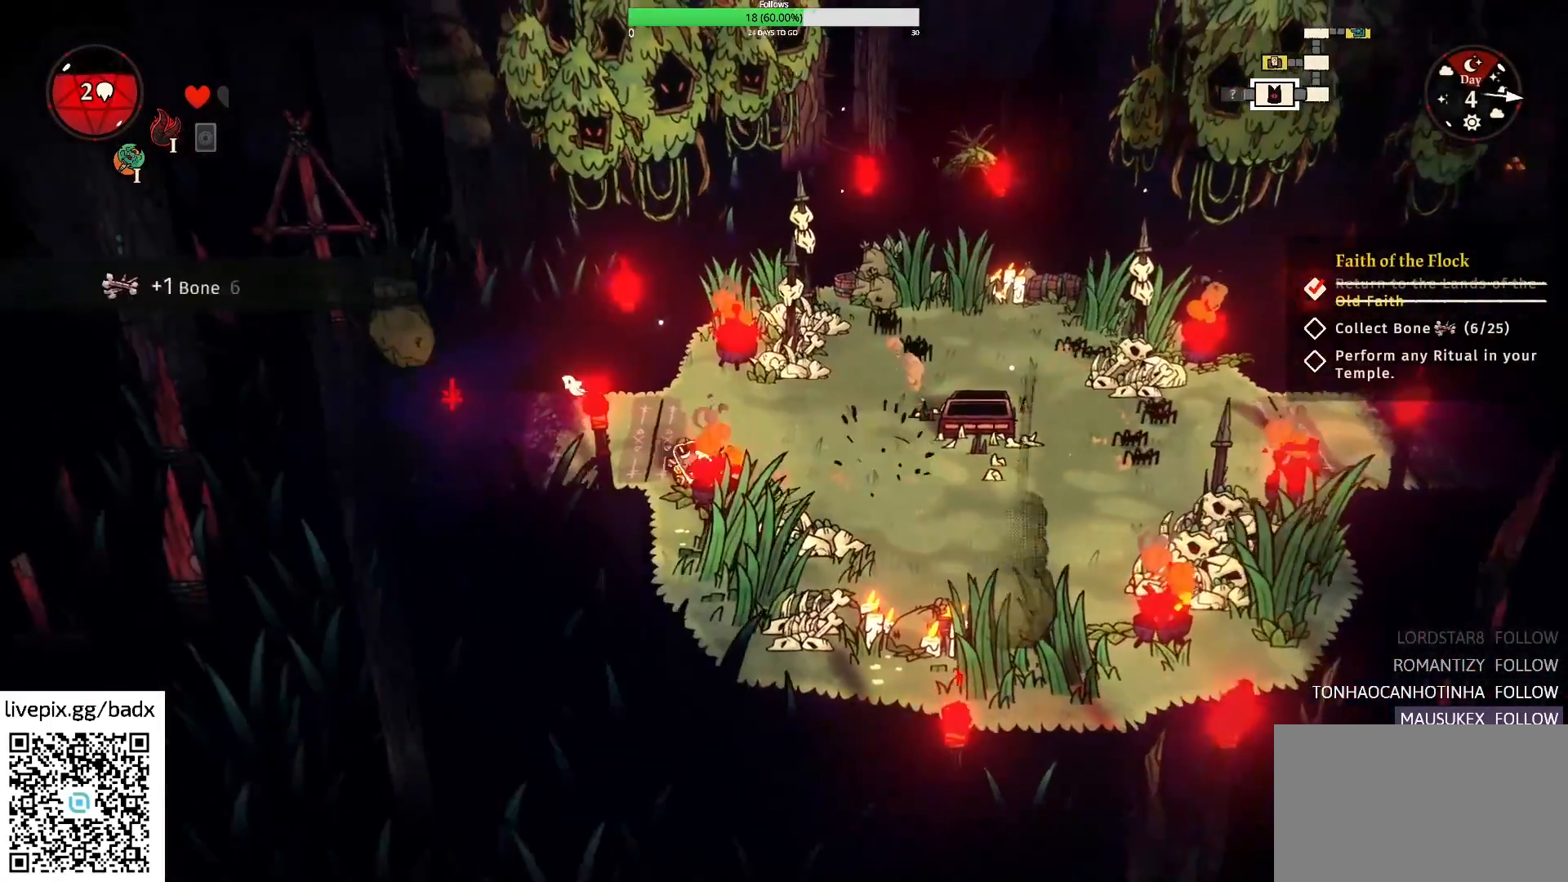
{"keys": ["d", "w"], "mouse": [], "events": [[150, "s", "up"], [233, "w", "down"]]}
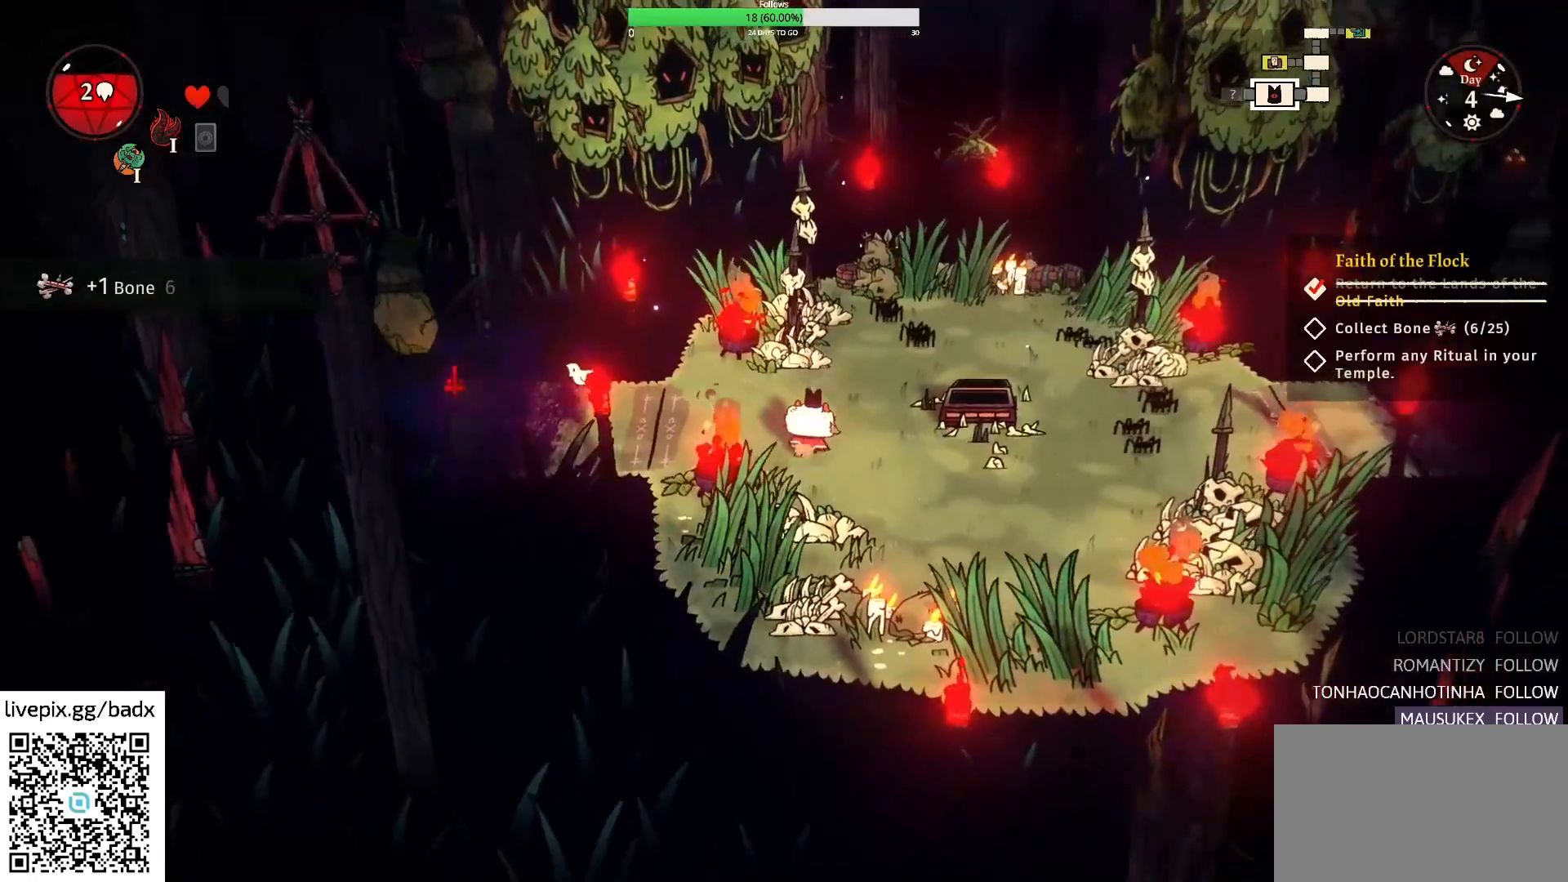
{"keys": ["d", "w"], "mouse": [], "events": [[83, "f", "down"], [267, "f", "up"]]}
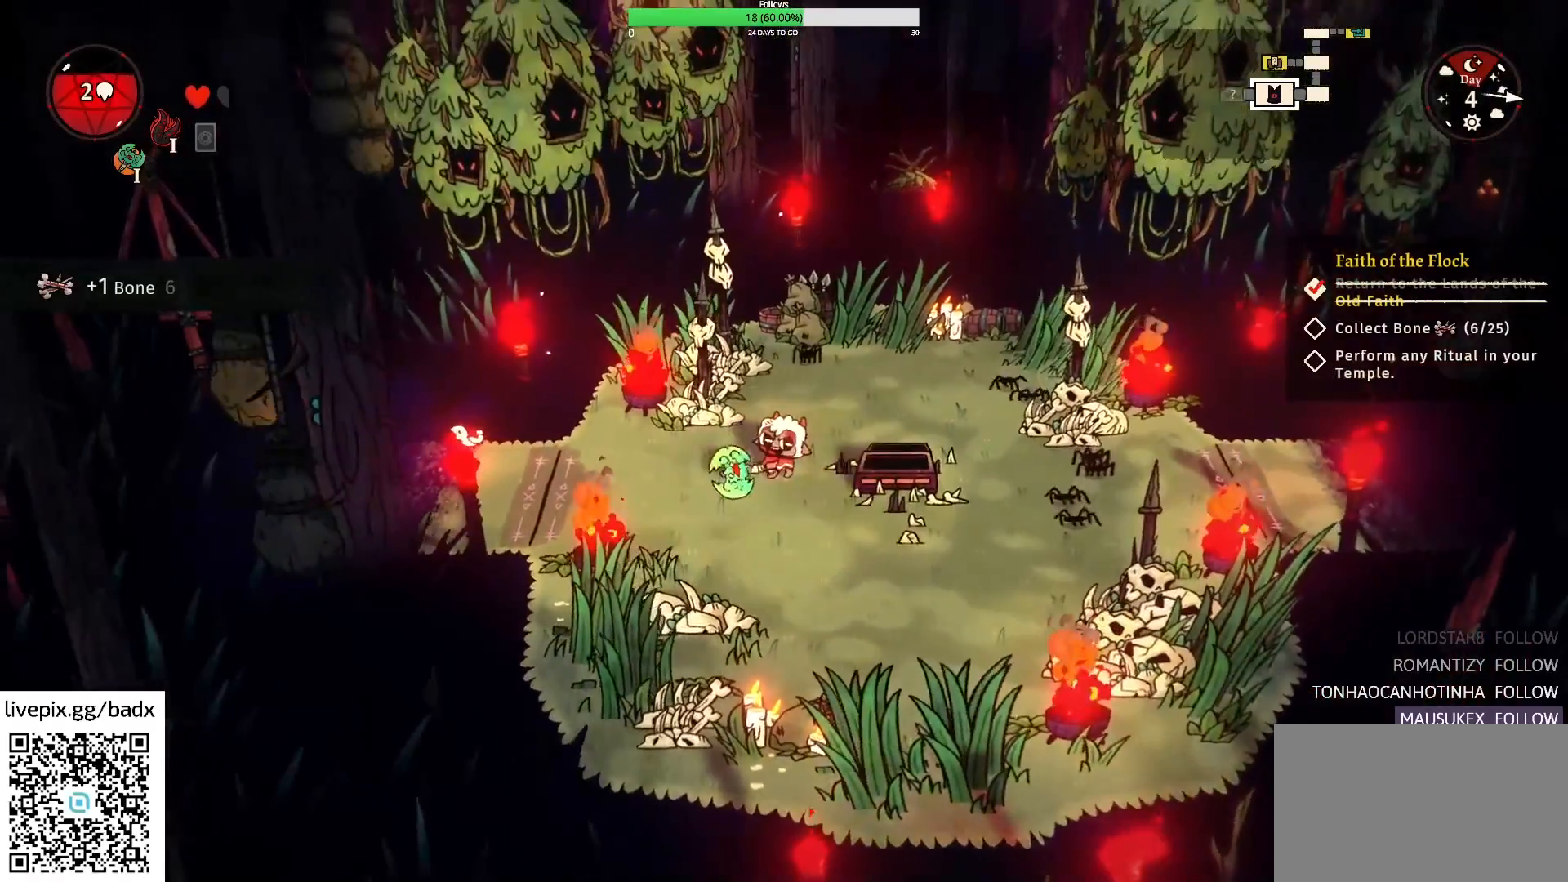
{"keys": ["d", "s"], "mouse": [], "events": [[50, "w", "up"], [83, "d", "up"], [133, "s", "down"], [183, "a", "down"], [367, "a", "up"], [417, "d", "down"]]}
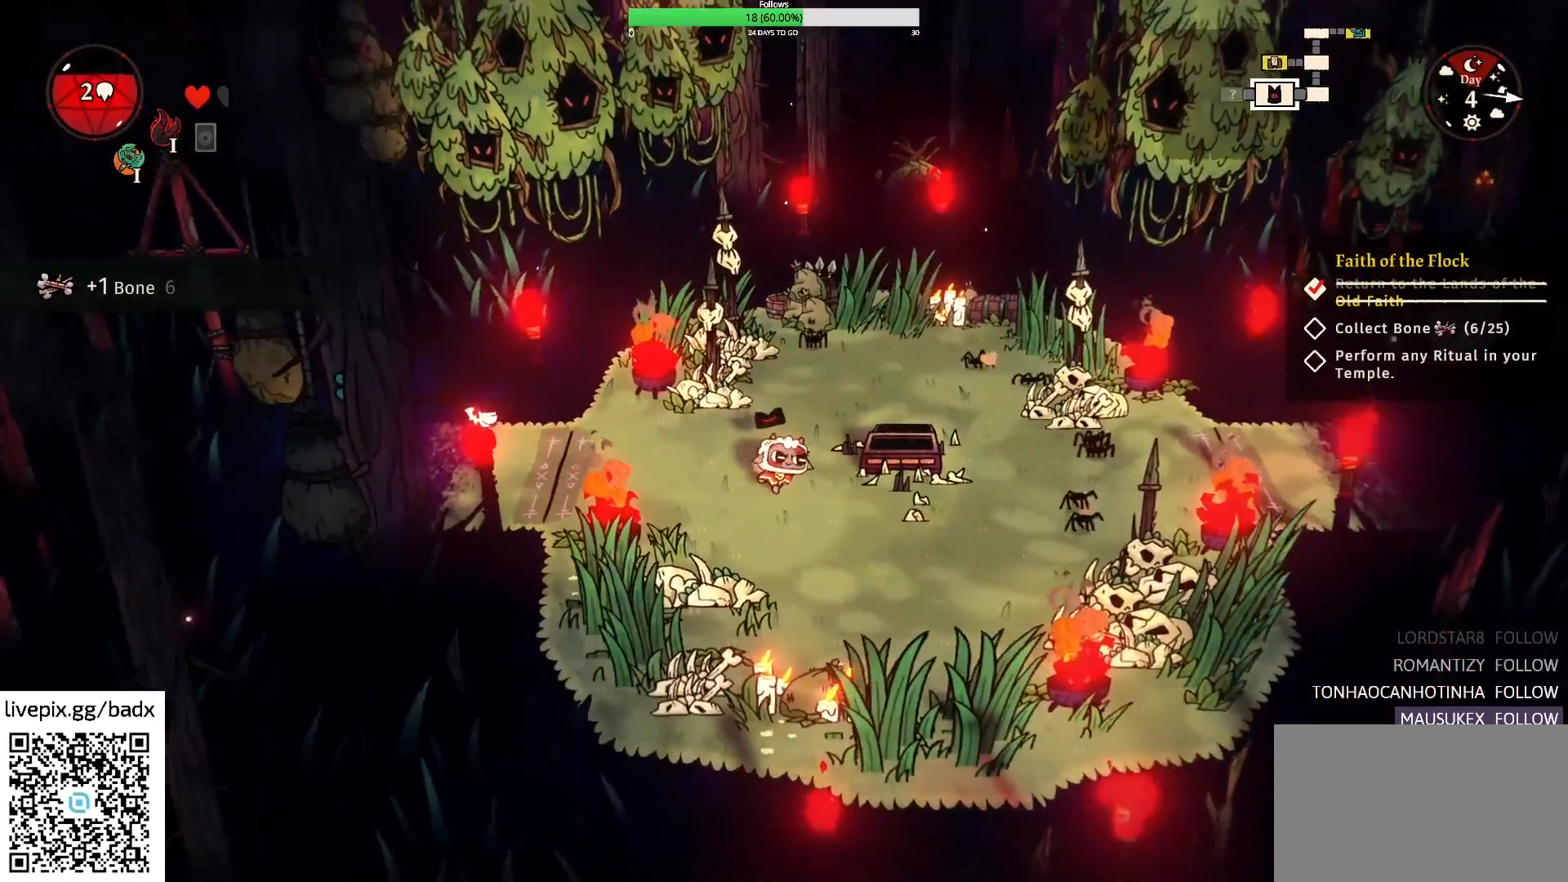
{"keys": ["d", "f"], "mouse": [], "events": [[333, "s", "up"], [483, "f", "down"]]}
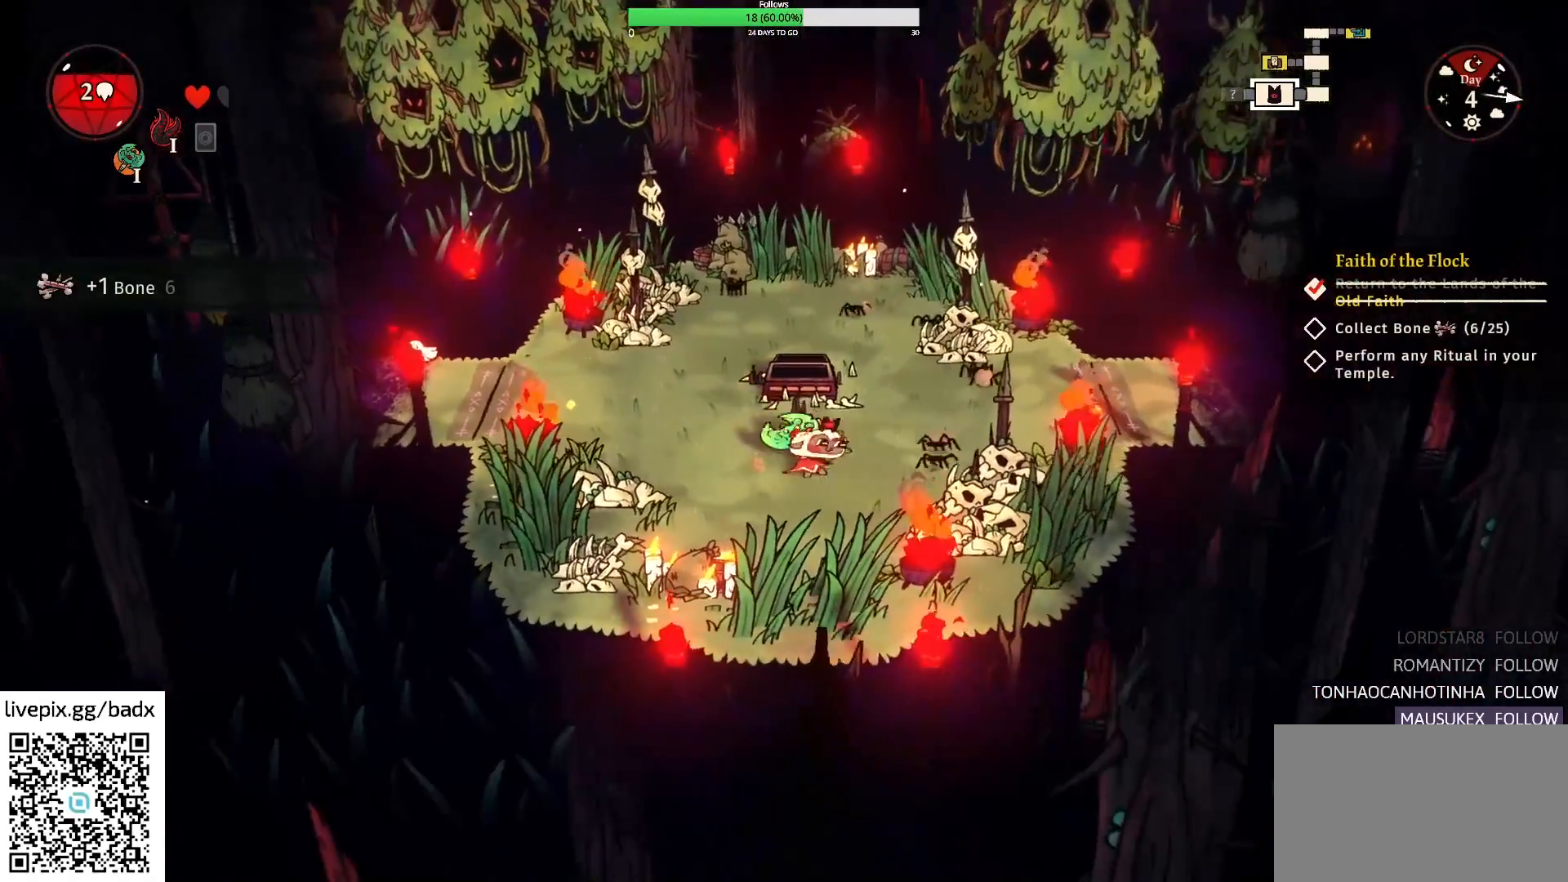
{"keys": ["a", "s"], "mouse": [], "events": [[167, "f", "up"], [350, "d", "up"], [400, "s", "down"], [500, "a", "down"]]}
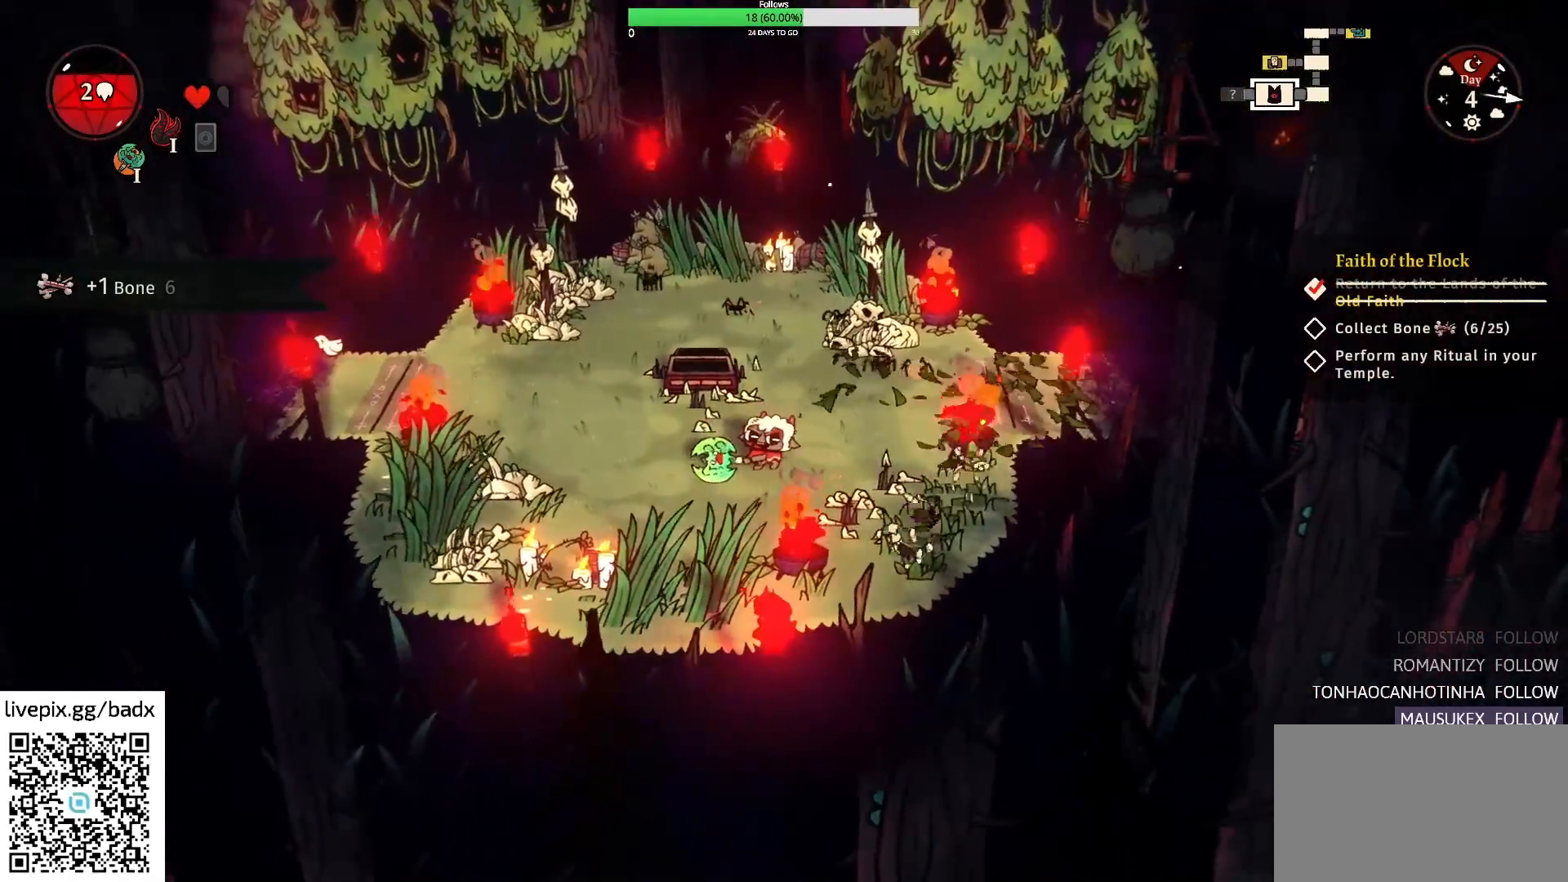
{"keys": ["d", "w"], "mouse": [], "events": [[317, "a", "up"], [317, "d", "down"], [317, "s", "up"], [417, "w", "down"]]}
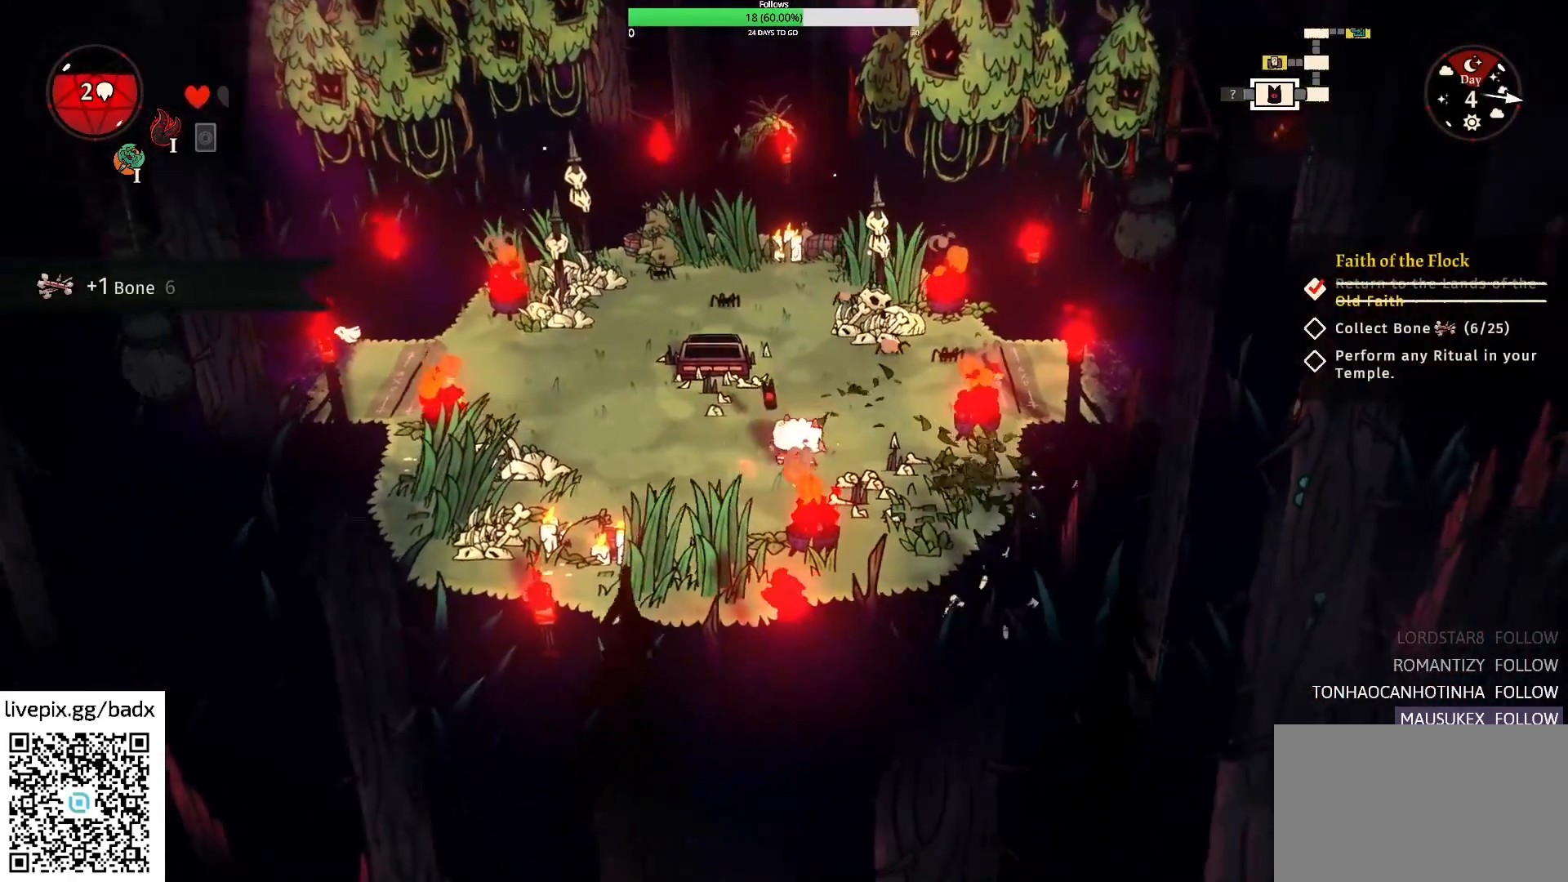
{"keys": ["w"], "mouse": [], "events": [[250, "f", "down"], [433, "f", "up"], [483, "d", "up"]]}
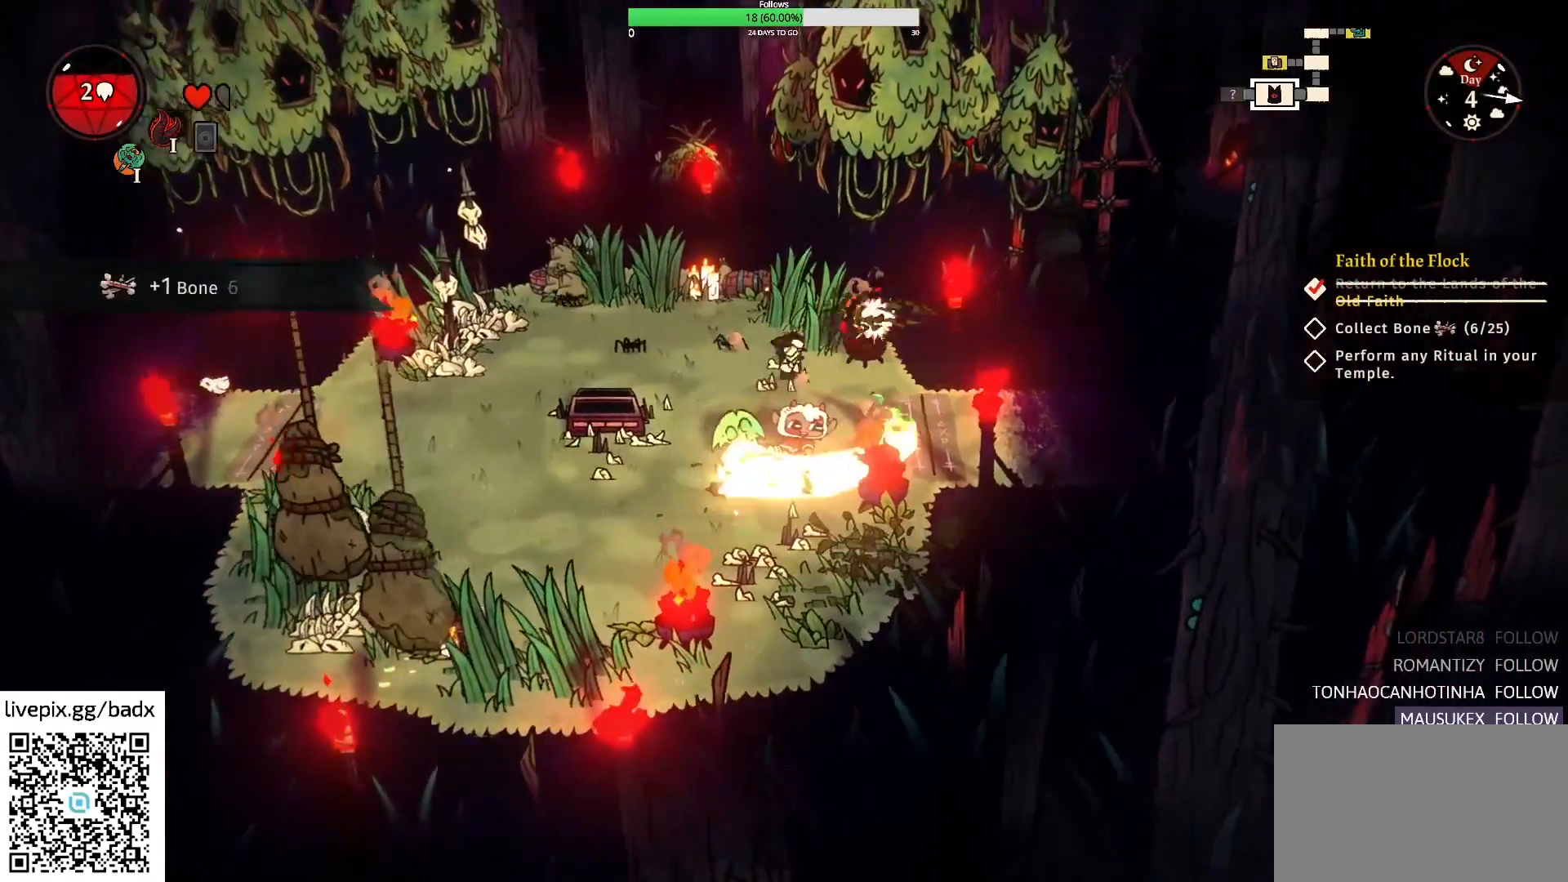
{"keys": ["a", "w"], "mouse": [], "events": [[367, "a", "down"]]}
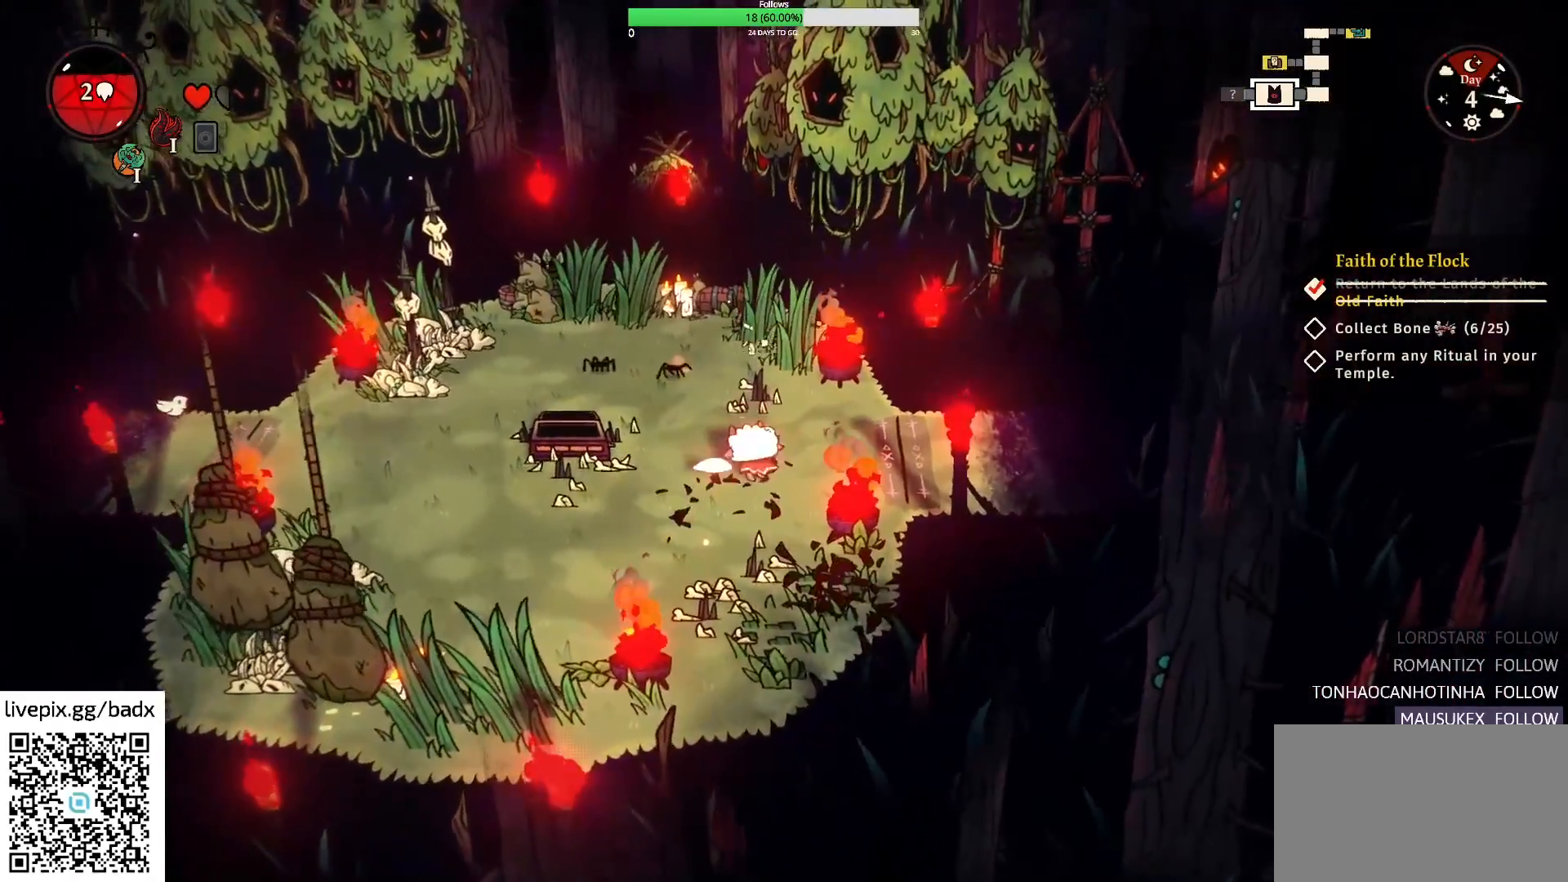
{"keys": ["a", "w"], "mouse": [], "events": [[233, "f", "down"], [367, "f", "up"]]}
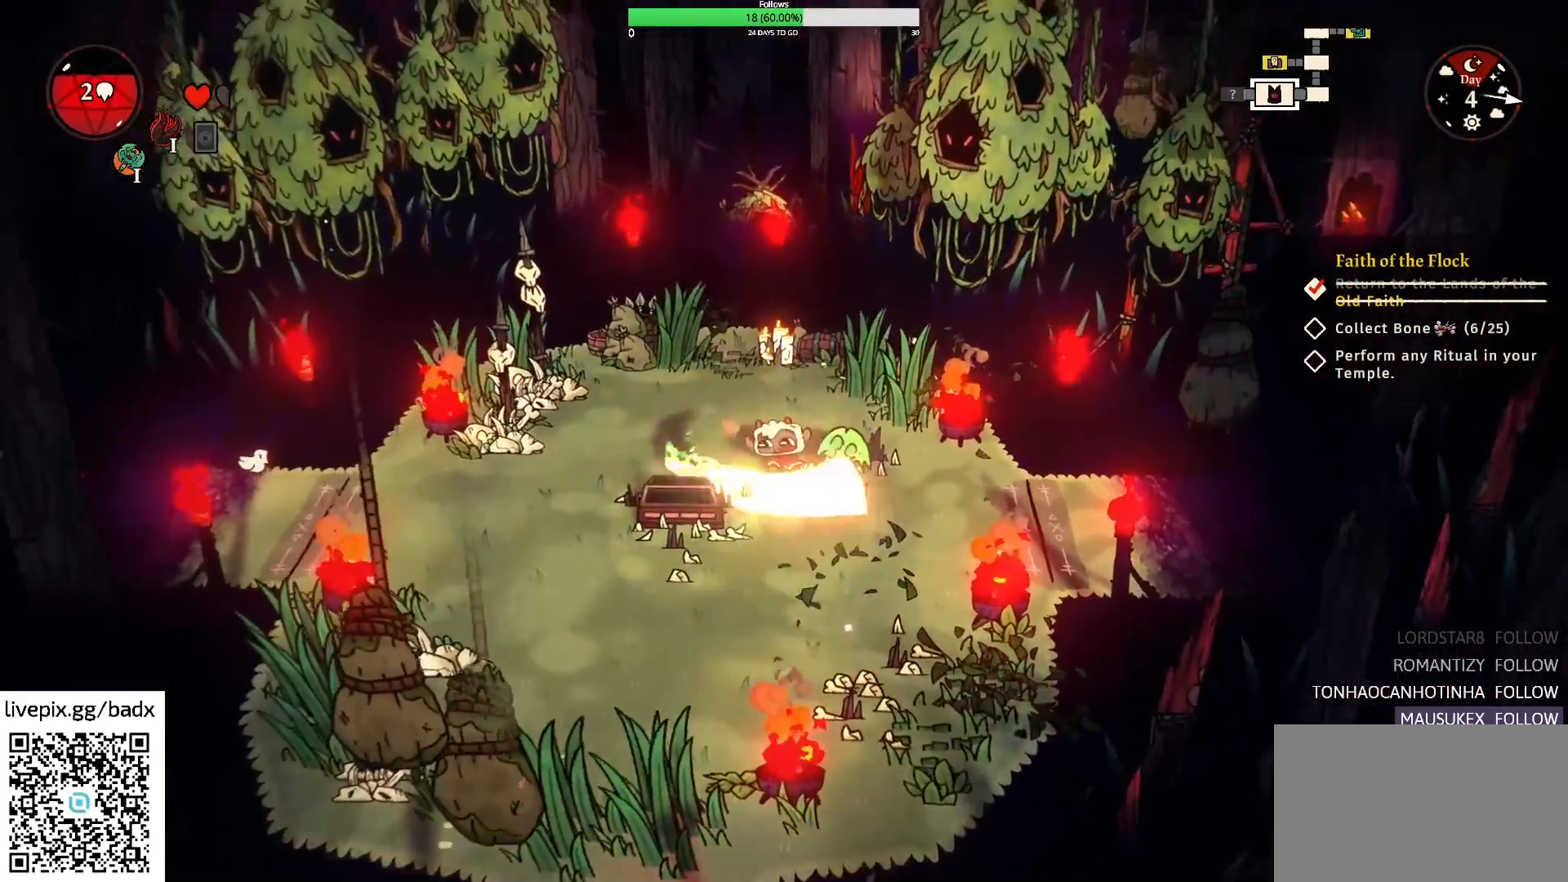
{"keys": ["a"], "mouse": [], "events": [[333, "w", "up"]]}
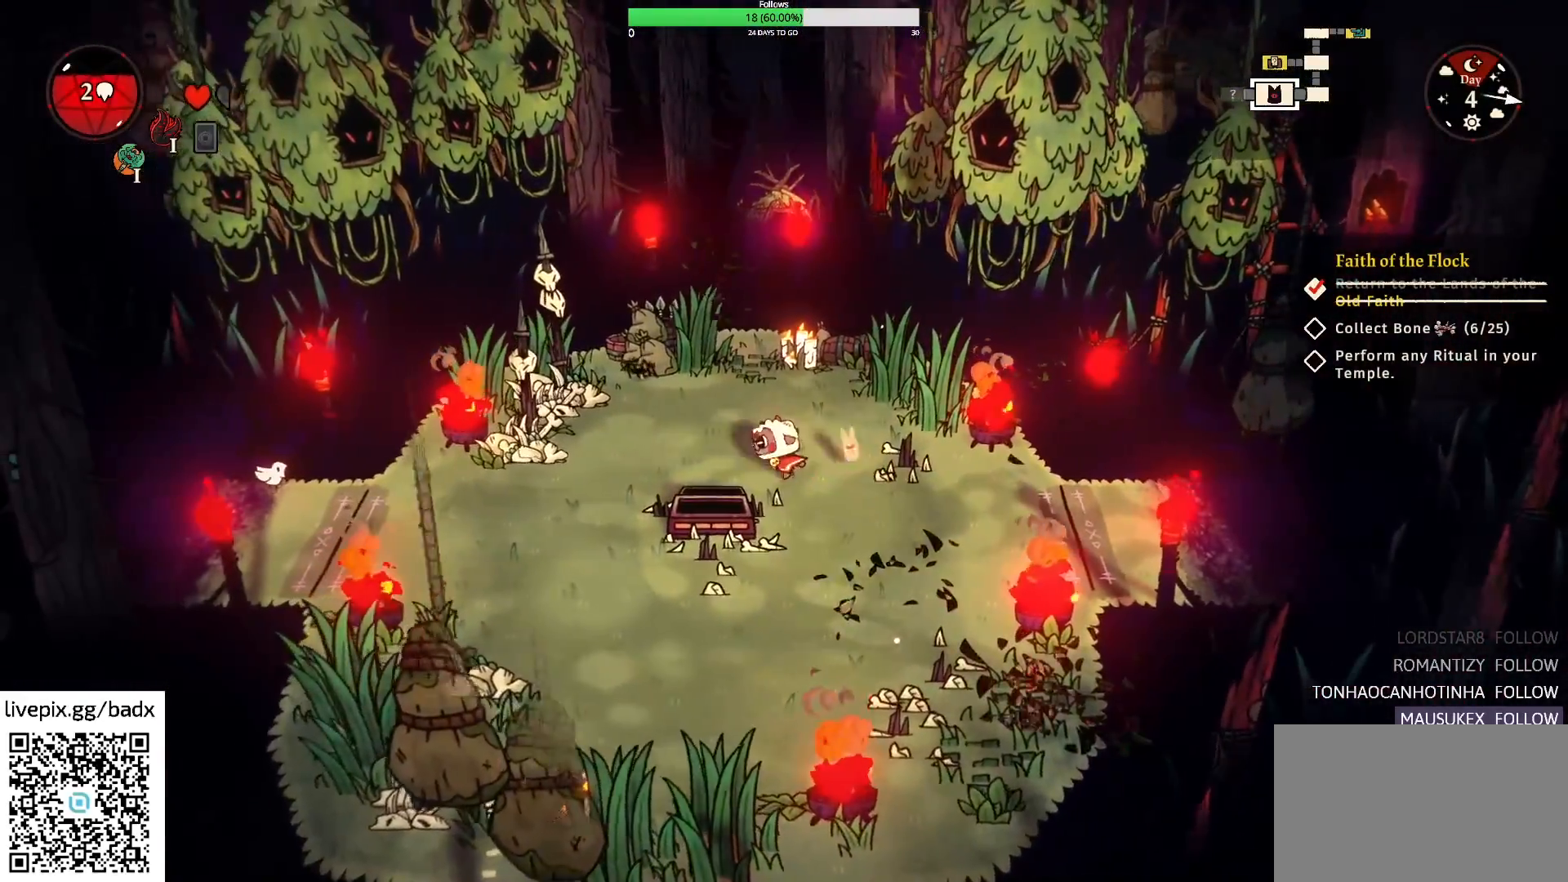
{"keys": ["a", "f", "w"], "mouse": [], "events": [[400, "w", "down"], [483, "f", "down"]]}
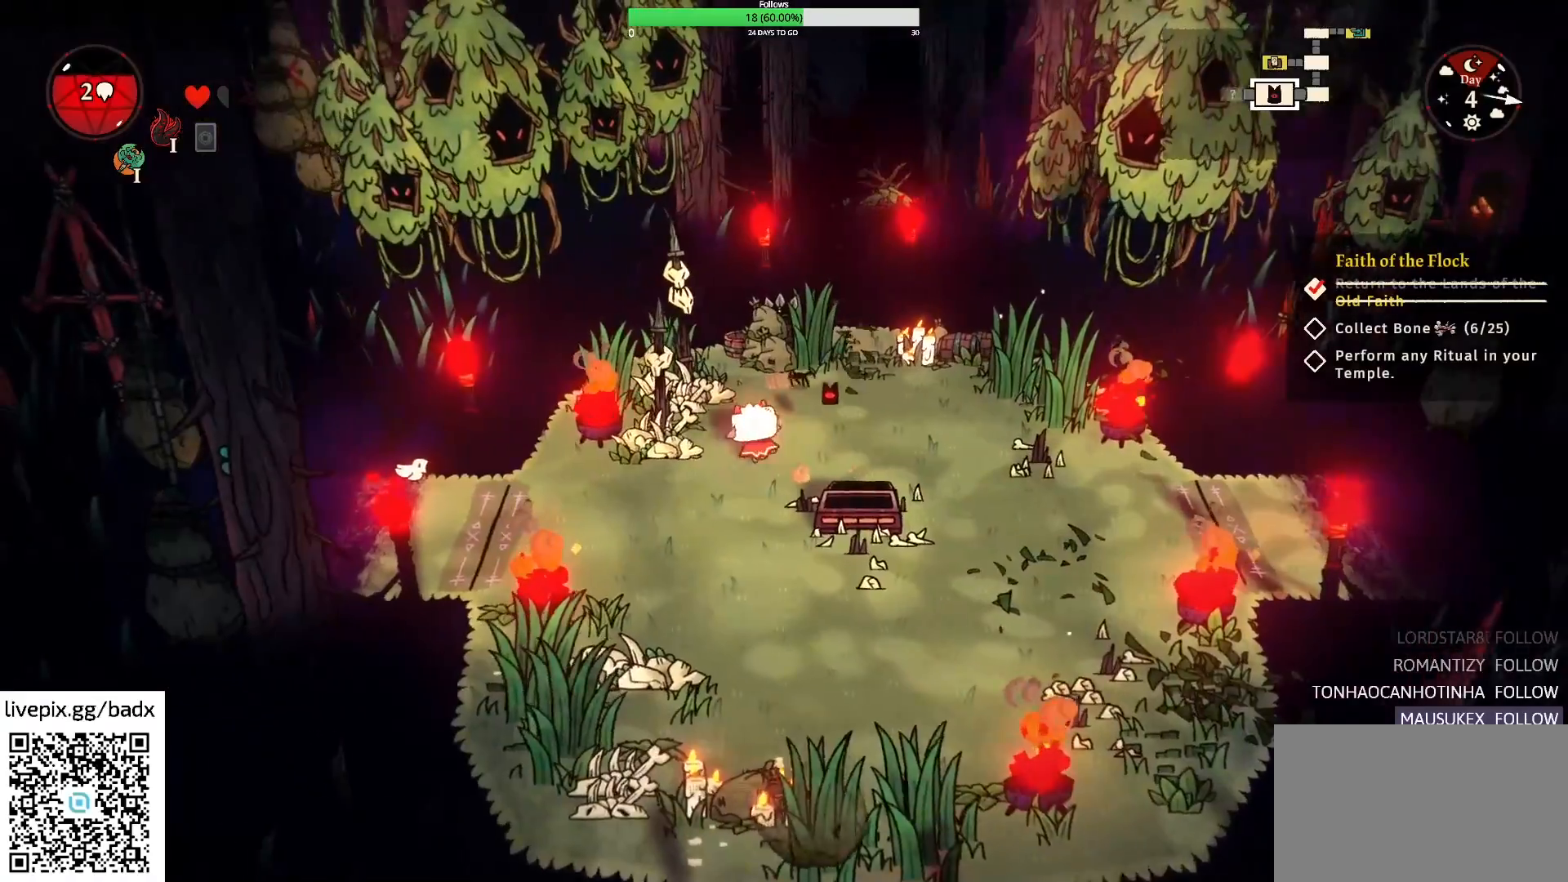
{"keys": [], "mouse": [], "events": [[133, "f", "up"], [233, "f", "down"], [367, "f", "up"], [417, "w", "up"], [467, "a", "up"]]}
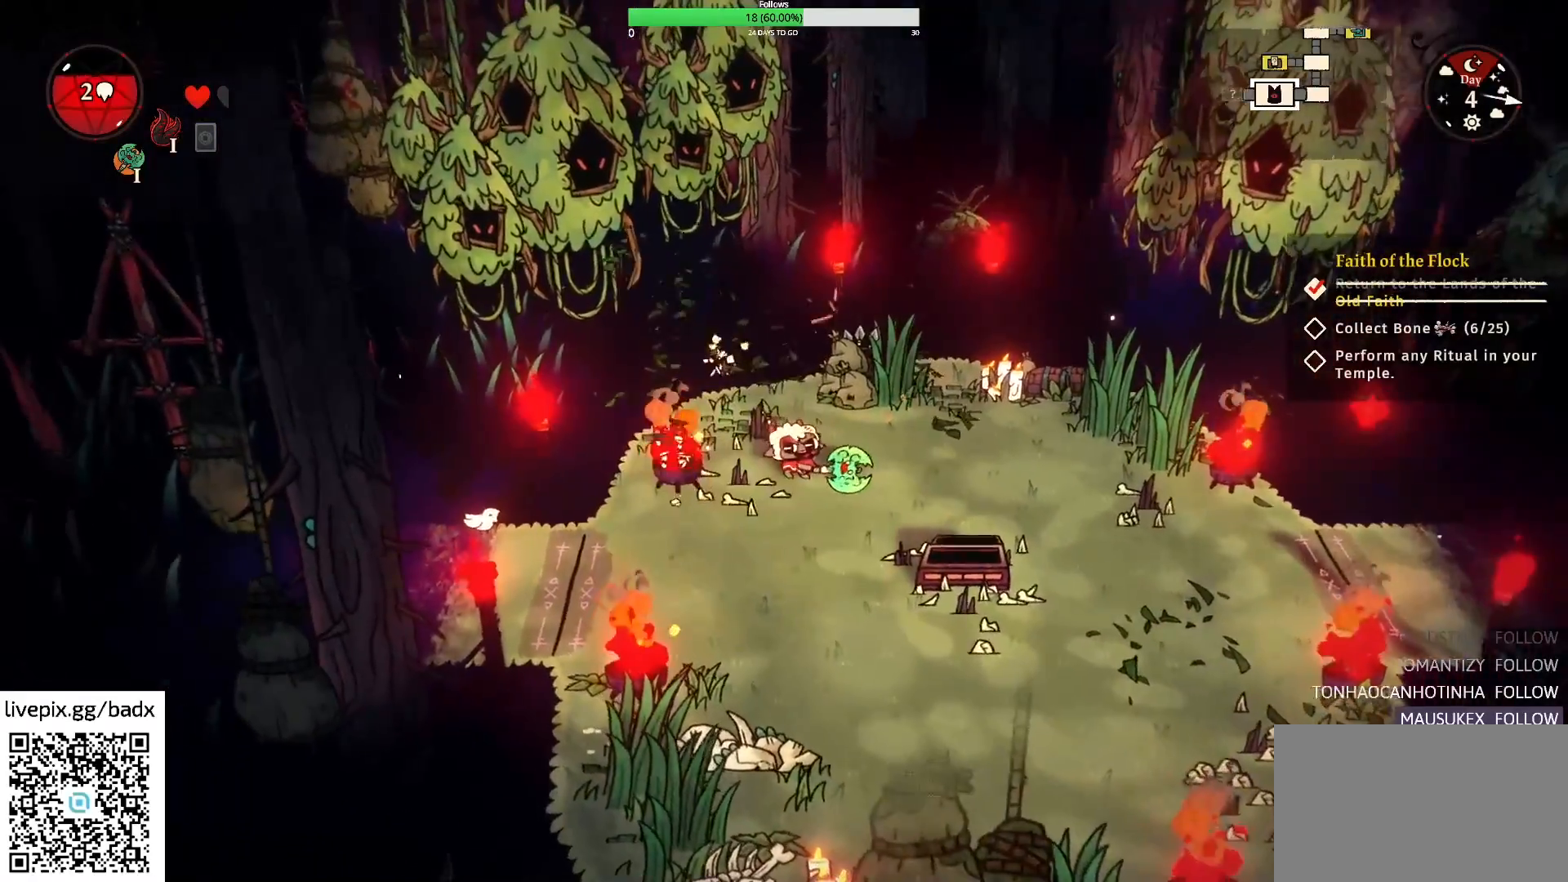
{"keys": [], "mouse": [], "events": [[150, "f", "down"], [283, "f", "up"], [383, "f", "down"], [483, "f", "up"]]}
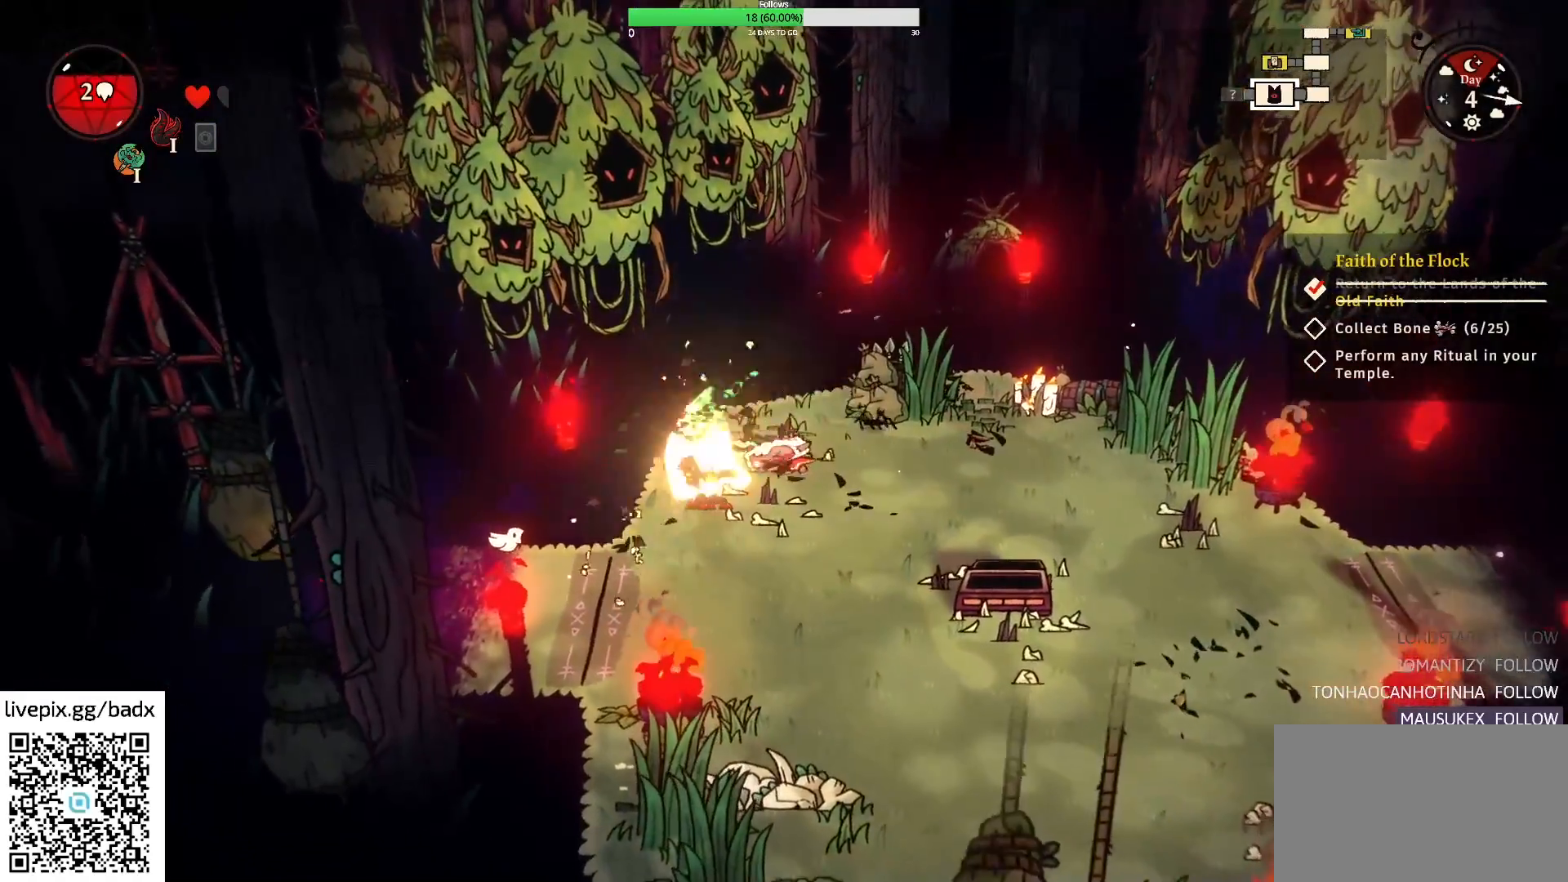
{"keys": ["f"], "mouse": [], "events": [[83, "f", "down"], [167, "f", "up"], [300, "f", "down"], [400, "f", "up"], [500, "f", "down"]]}
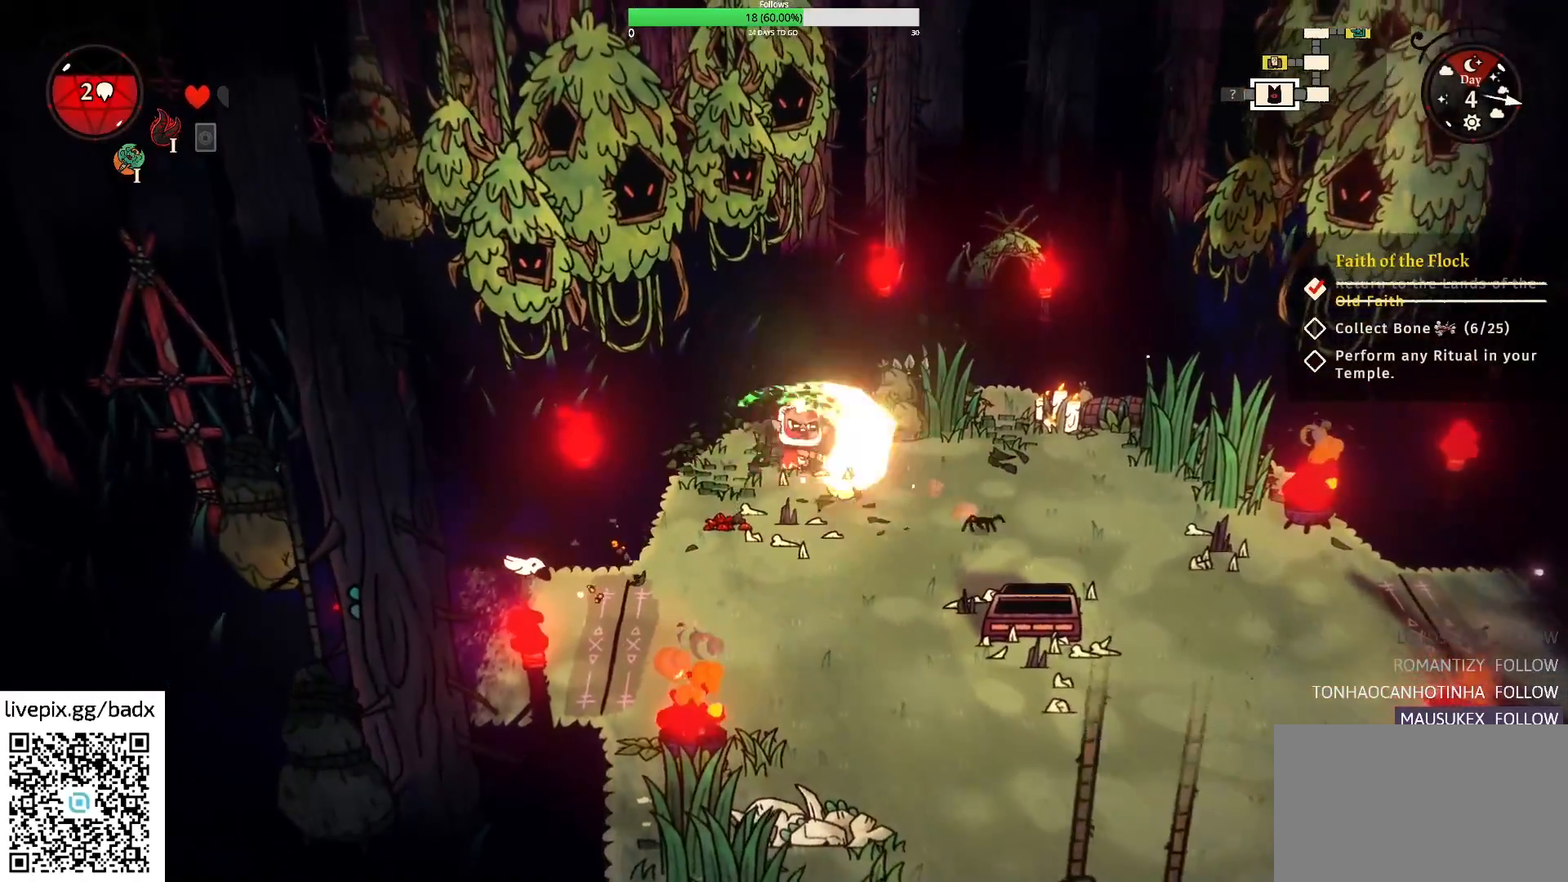
{"keys": ["f"], "mouse": [], "events": [[83, "f", "up"], [183, "f", "down"], [317, "f", "up"], [417, "f", "down"]]}
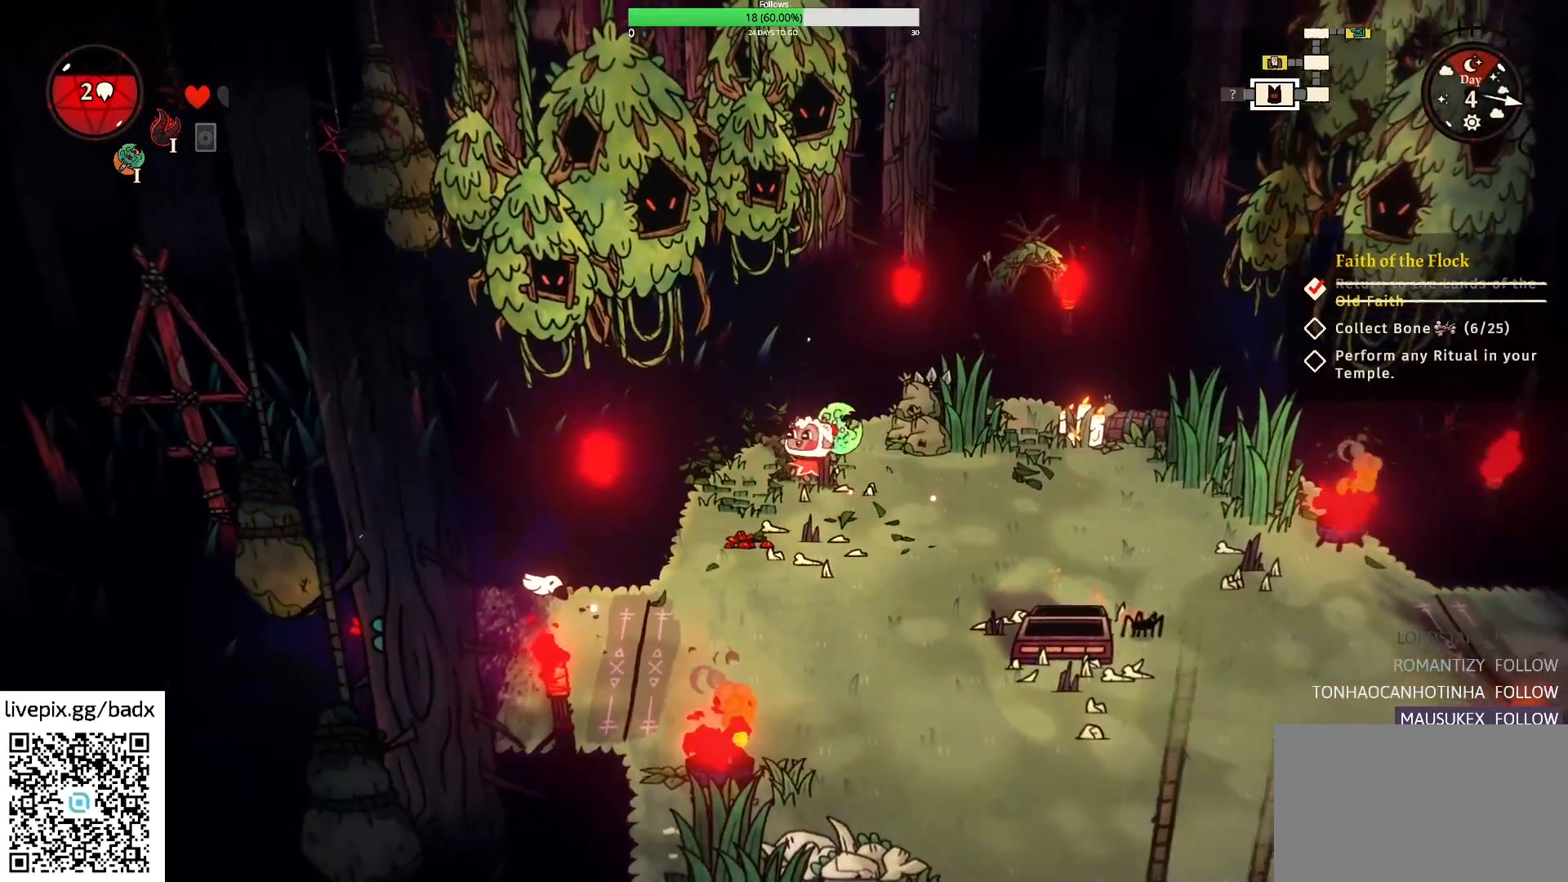
{"keys": ["d"], "mouse": [], "events": [[50, "f", "up"], [100, "f", "down"], [467, "d", "down"], [467, "f", "up"]]}
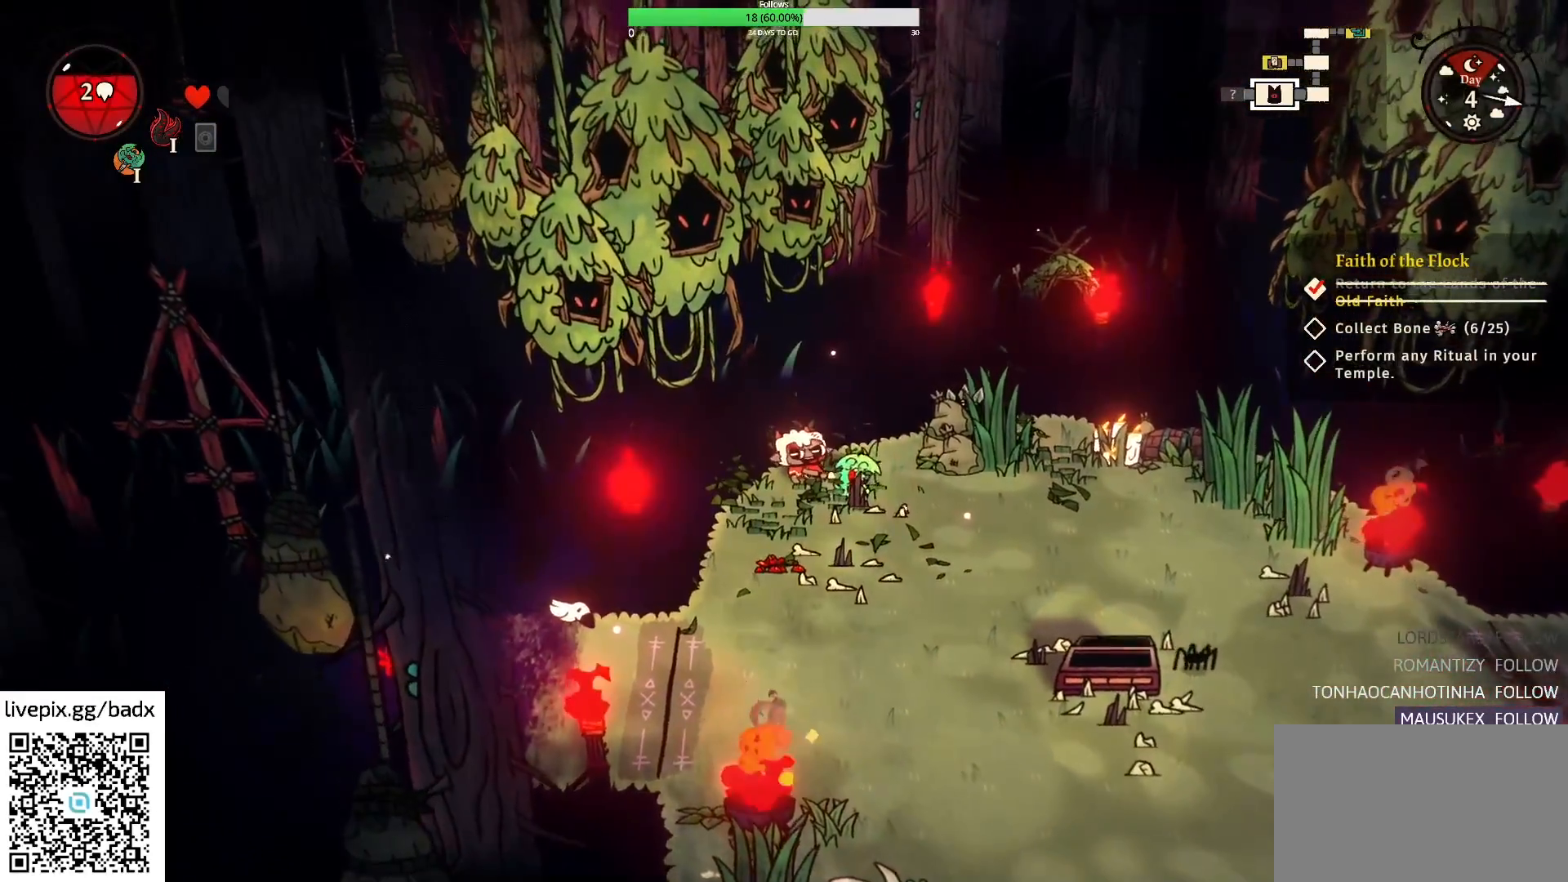
{"keys": [], "mouse": [], "events": [[417, "d", "up"]]}
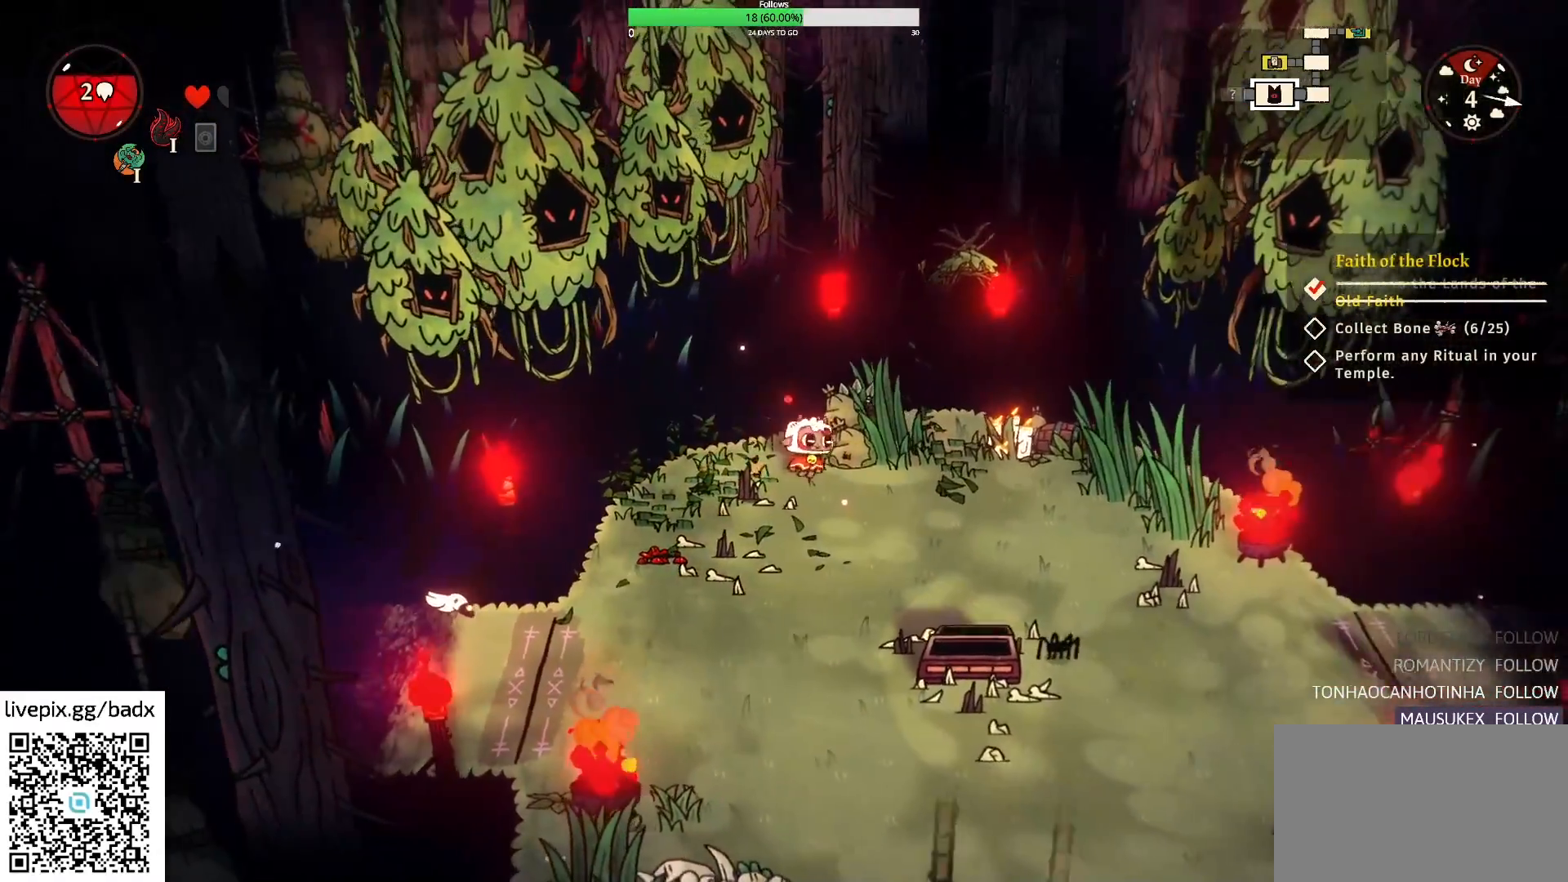
{"keys": ["f"], "mouse": [], "events": [[17, "f", "down"]]}
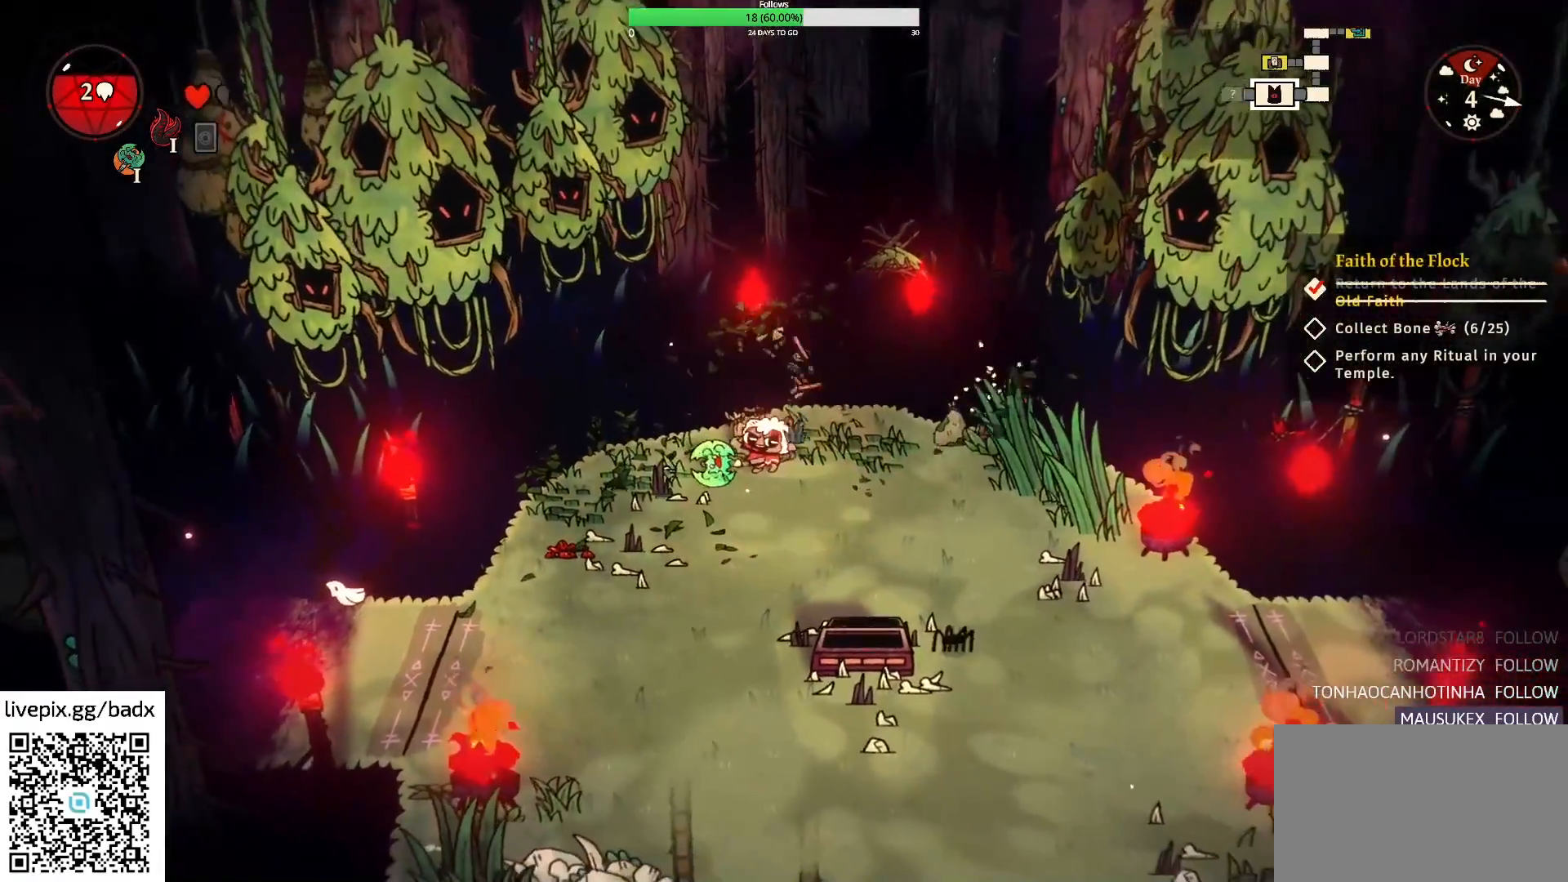
{"keys": ["d"], "mouse": [], "events": [[167, "d", "down"], [217, "f", "up"]]}